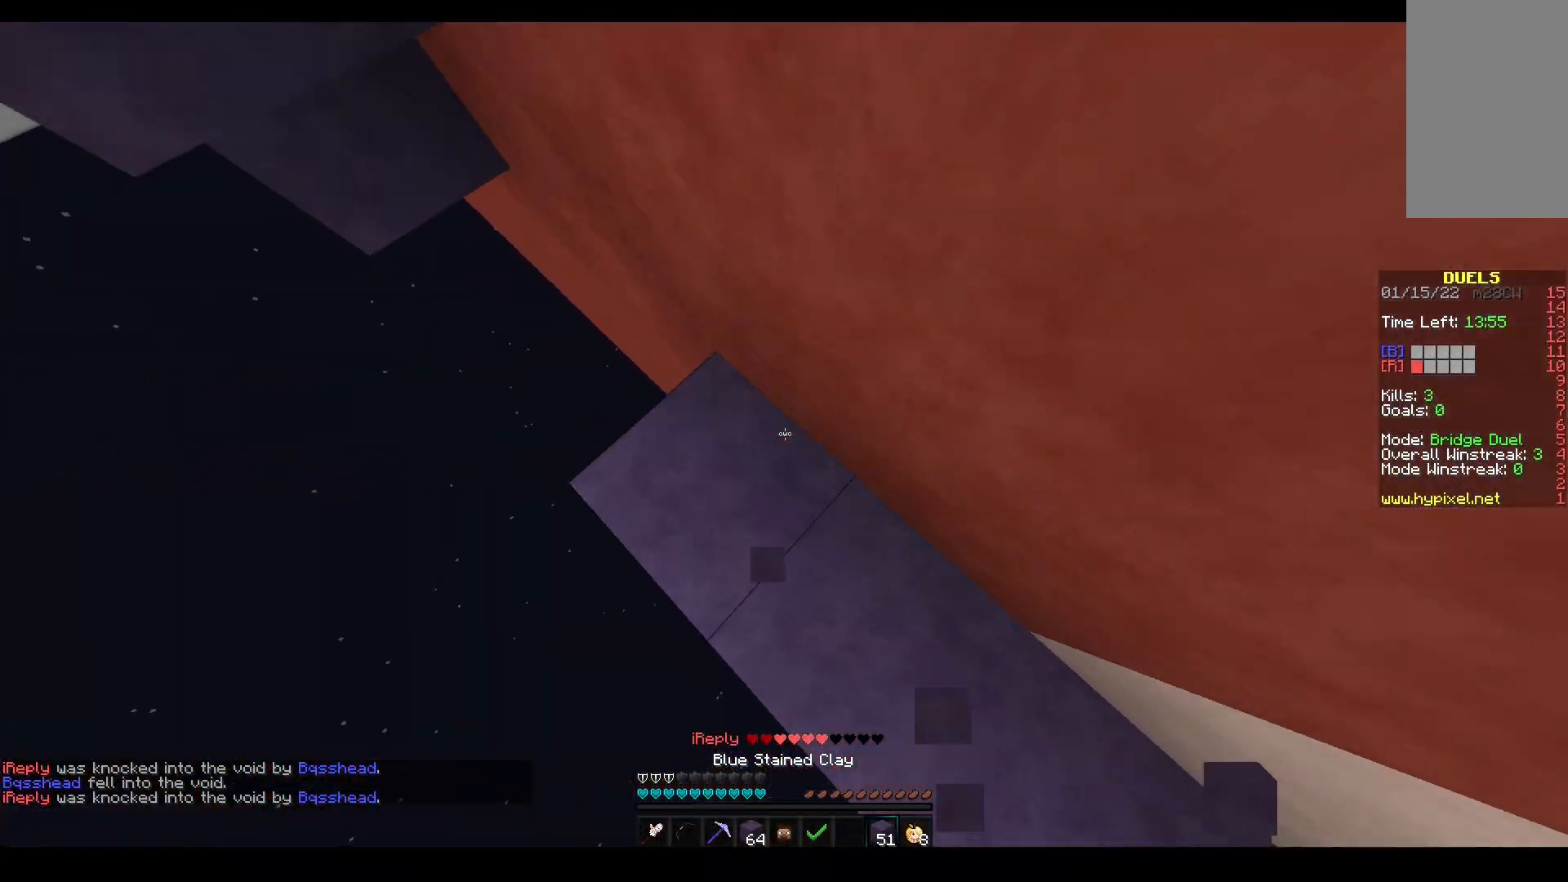
Gameplay with keyboard and mouse; each line is a JSON object with the keys and mouse buttons held at the frame after it. "events" lists presses ("down") and releases ("up") of "a", "d", "s", "space", "w", "mouse_left" and "mouse_right" between this image and that frame as [ms after this image, input, new state], when the widget could be followed in between. "mouse_left", "mouse_right" = the "left", "right" buttons of the "mouse" list. No other keys are recorded. Fast repeated clicks can show as one long hold. Mouse movement is not recorded.
{"keys": ["a", "w"], "mouse": ["left"], "events": [[500, "mouse_left", "down"], [500, "mouse_right", "up"]]}
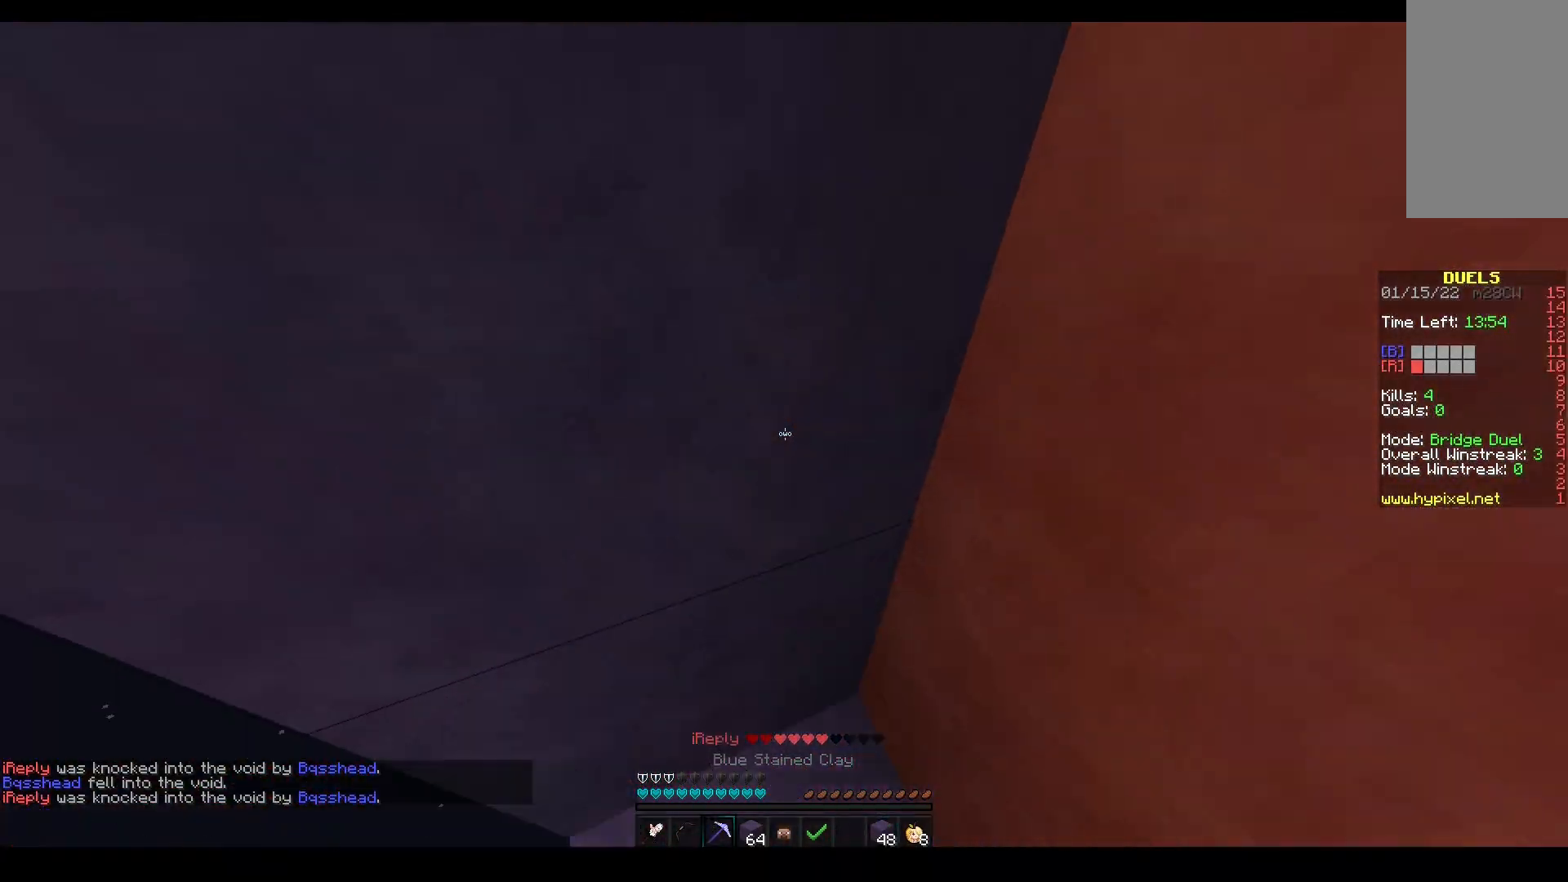
{"keys": ["a", "s"], "mouse": [], "events": [[17, "a", "up"], [17, "w", "up"], [50, "s", "down"], [150, "a", "down"], [217, "s", "up"], [350, "s", "down"], [433, "mouse_left", "up"]]}
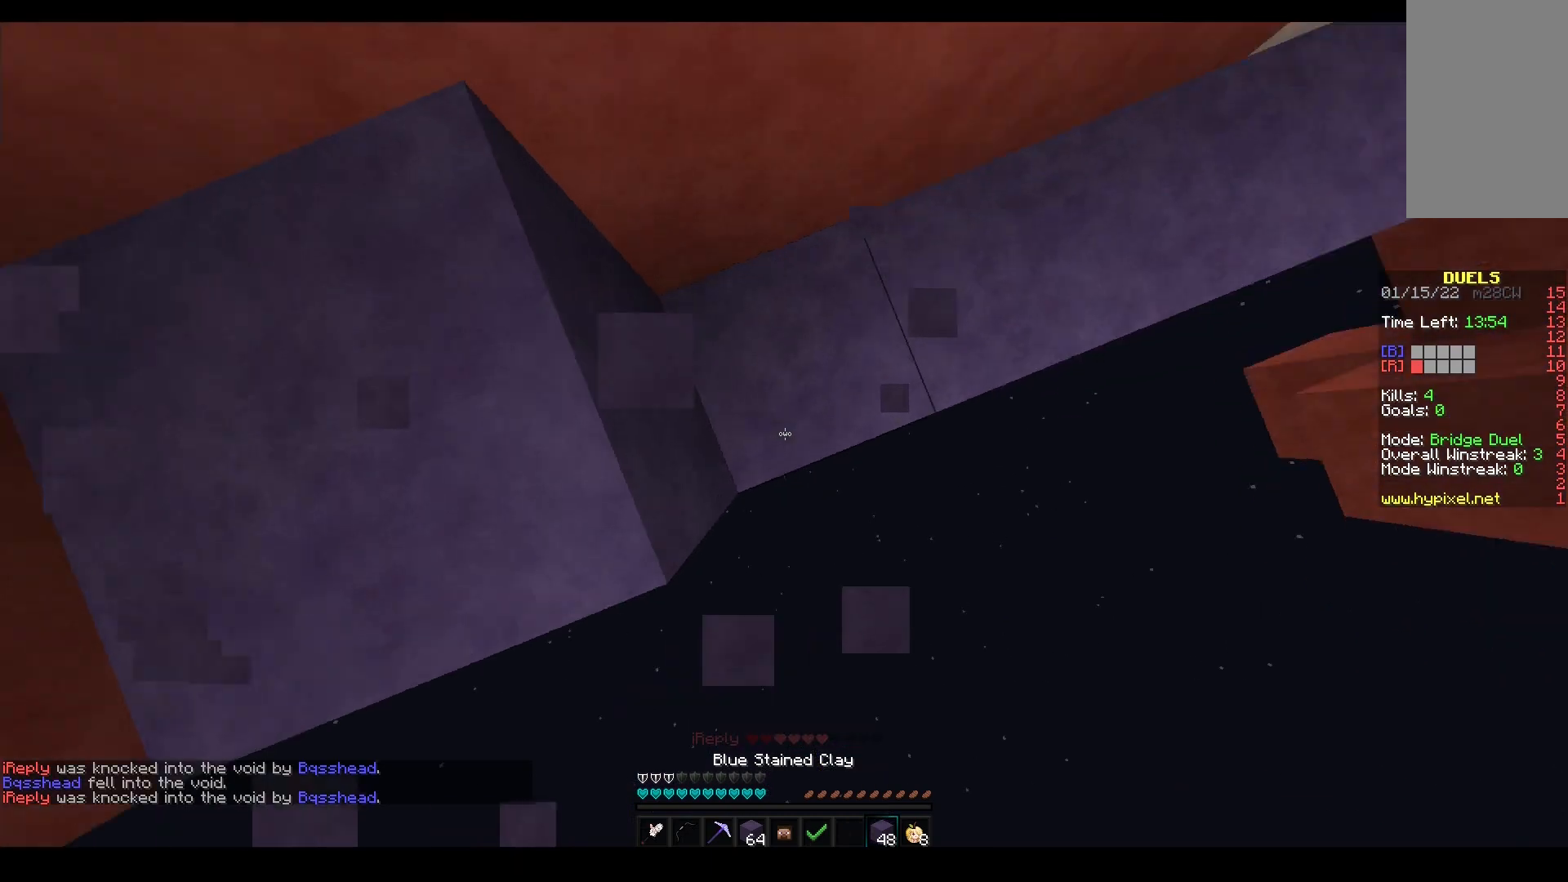
{"keys": ["s"], "mouse": [], "events": [[17, "a", "up"], [267, "mouse_right", "down"], [500, "mouse_right", "up"]]}
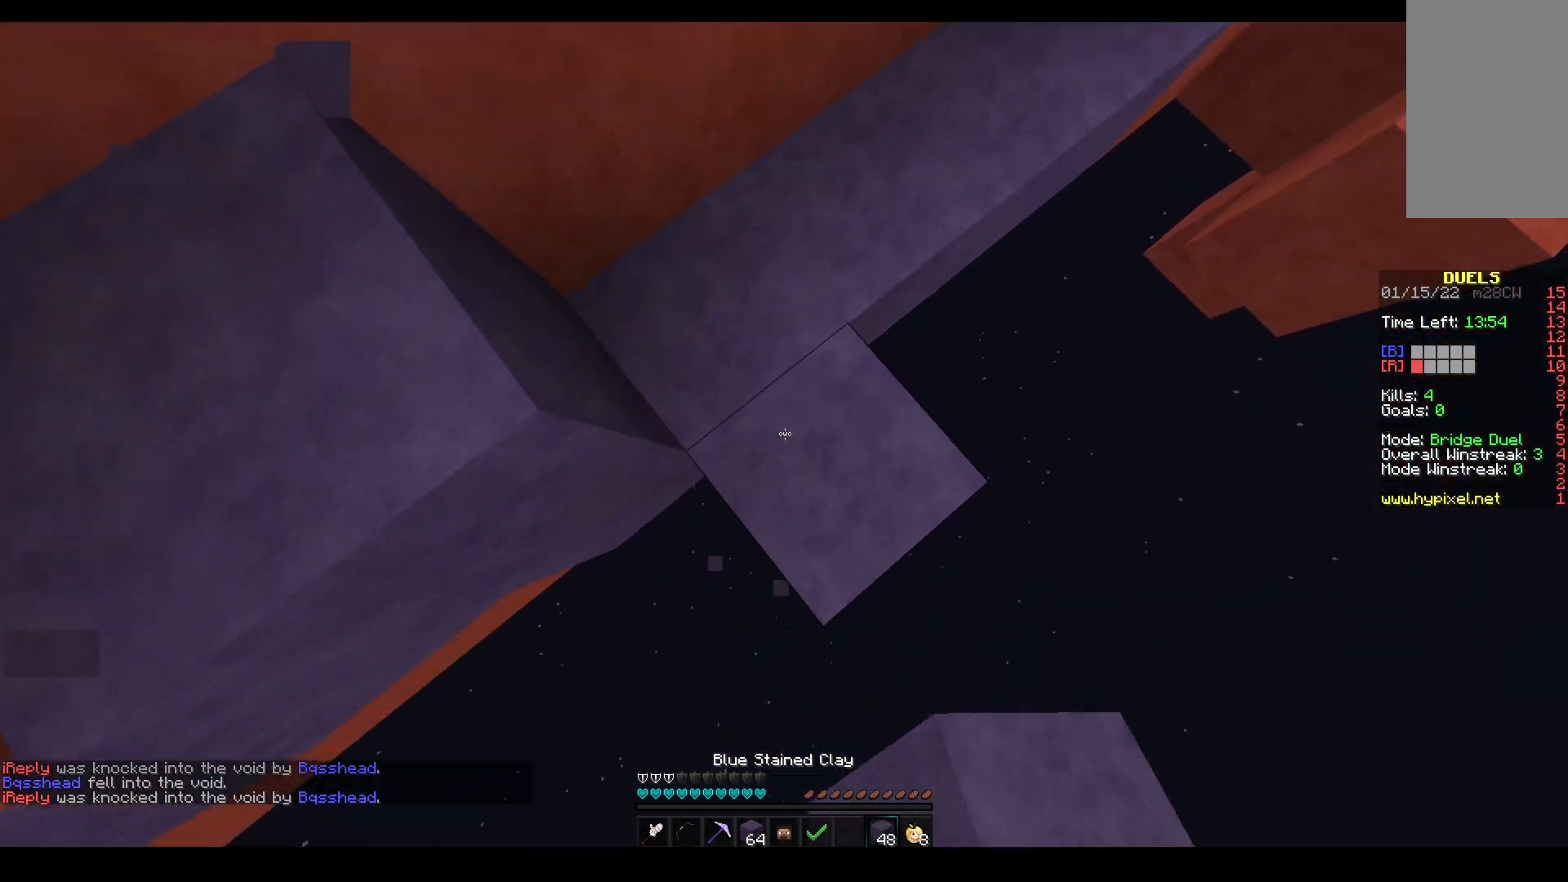
{"keys": ["d", "s"], "mouse": ["right"], "events": [[217, "space", "down"], [233, "d", "down"], [283, "mouse_right", "down"], [383, "d", "up"], [400, "space", "up"], [483, "d", "down"]]}
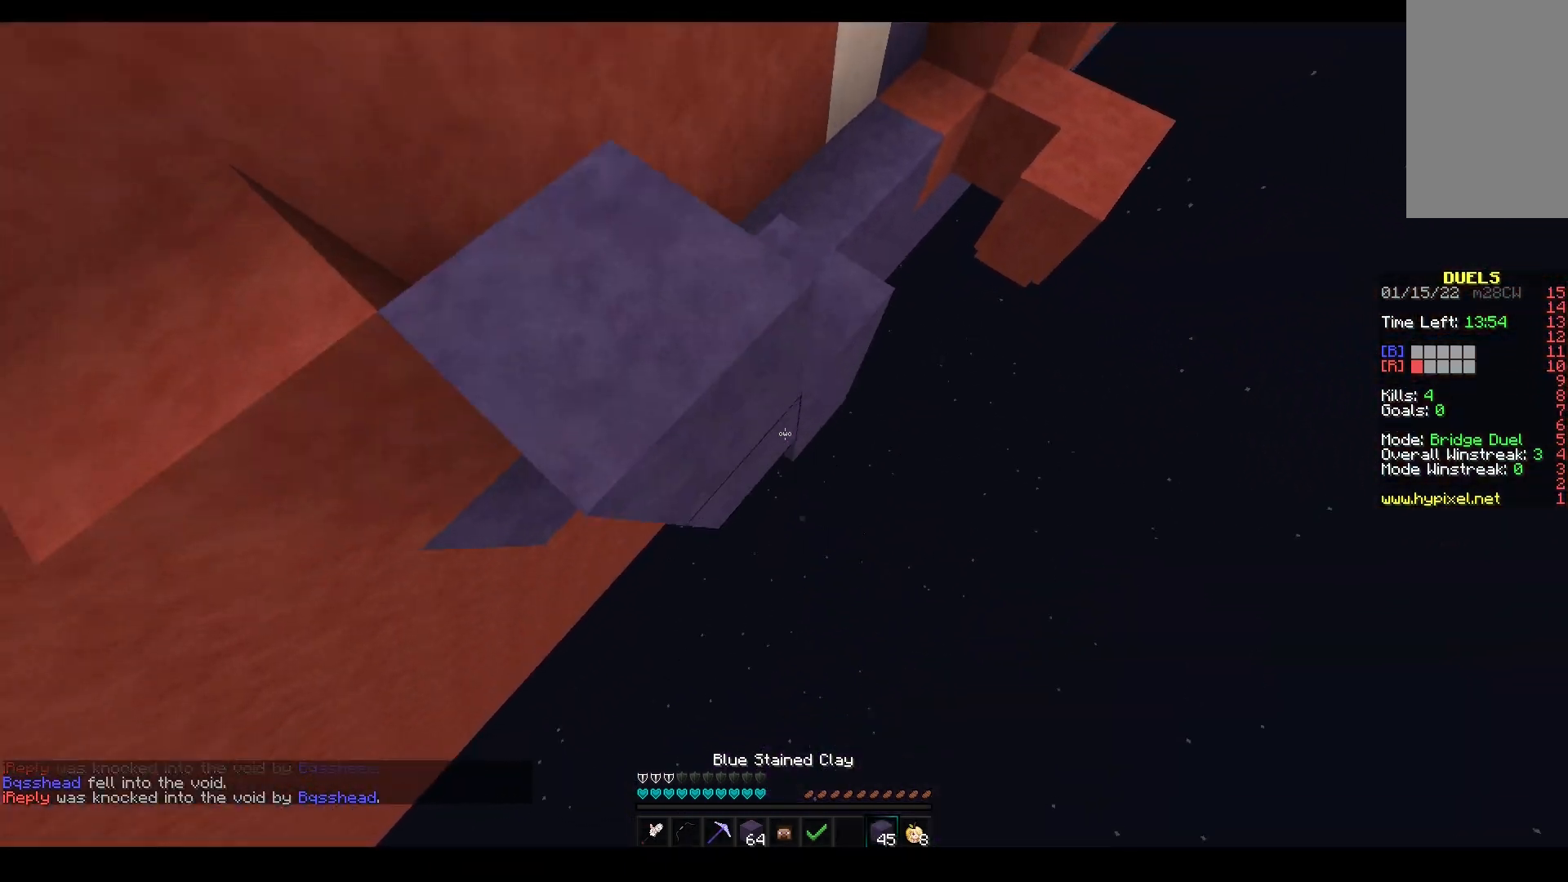
{"keys": ["d", "s", "space"], "mouse": ["right"], "events": [[83, "space", "down"], [167, "d", "up"], [400, "d", "down"]]}
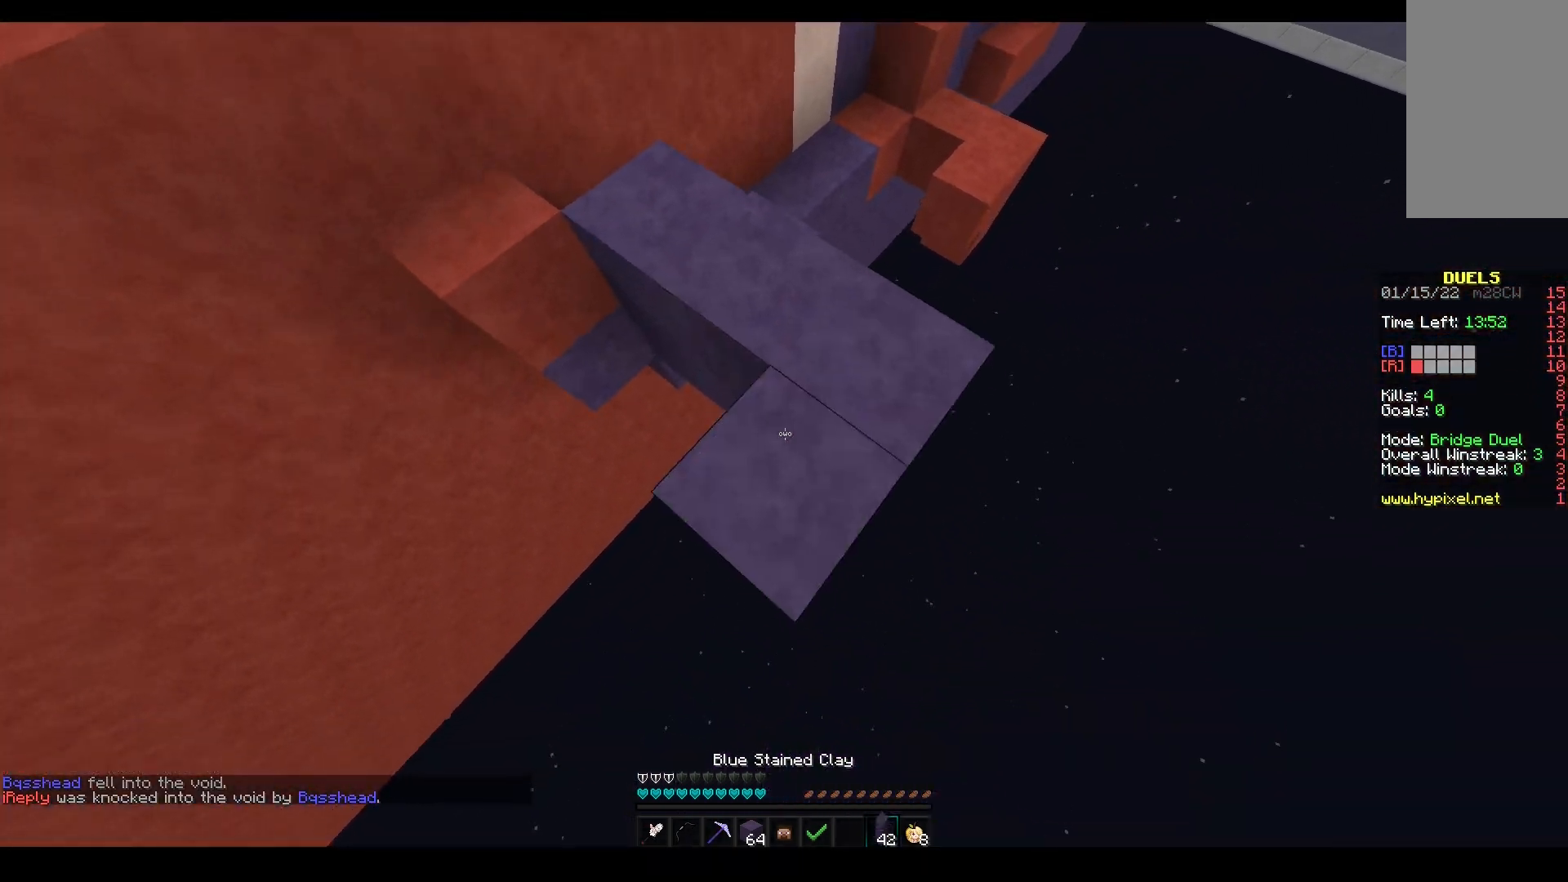
{"keys": ["s", "space"], "mouse": ["right"], "events": [[50, "d", "up"], [367, "space", "up"], [400, "space", "down"]]}
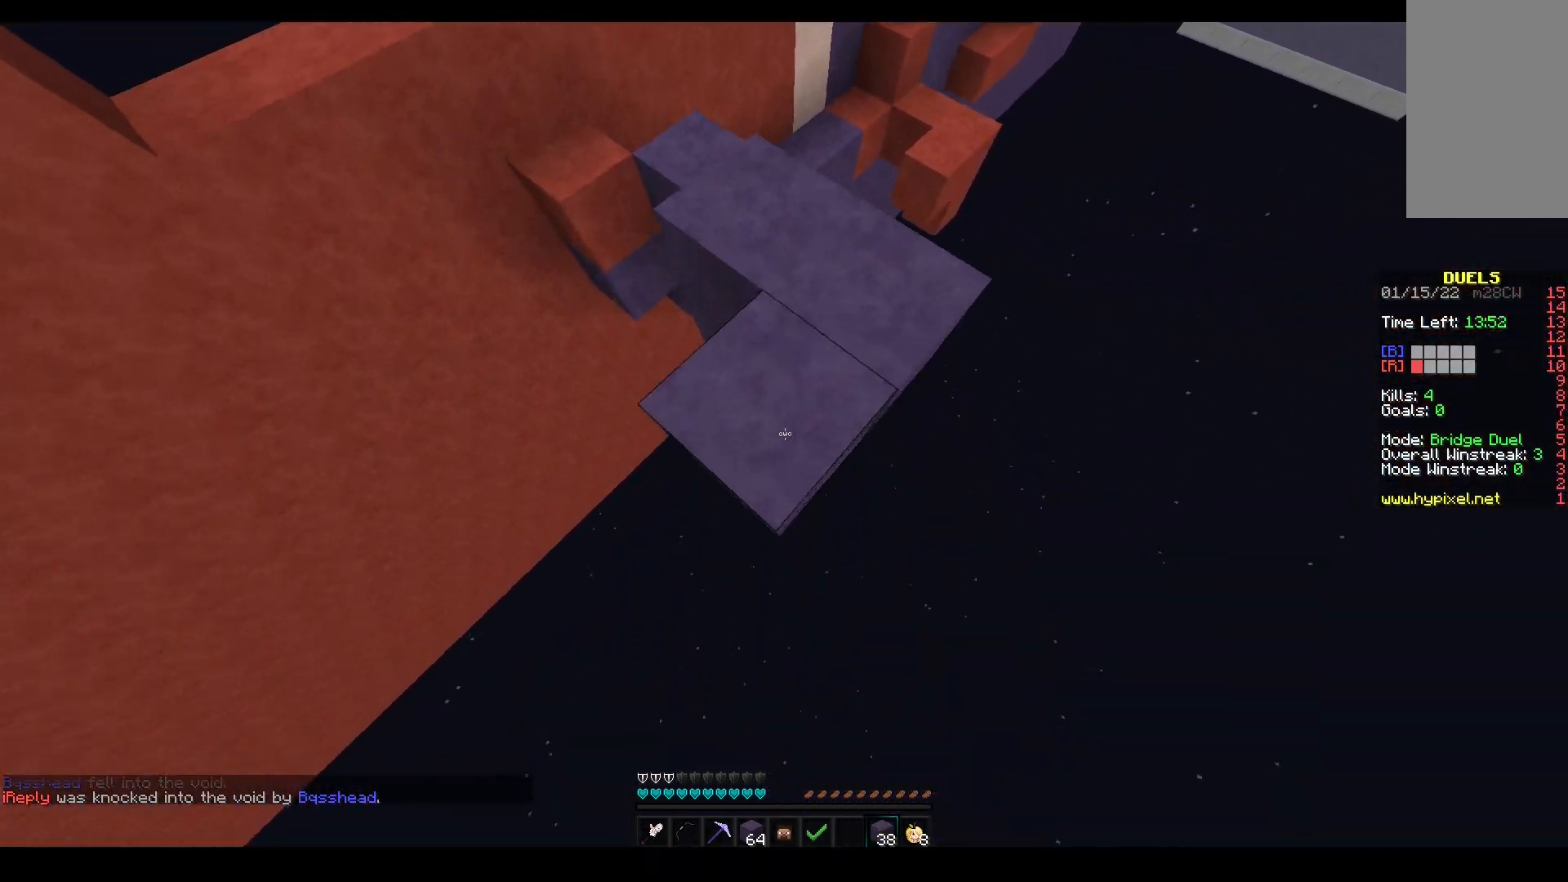
{"keys": ["s", "space"], "mouse": ["right"], "events": [[350, "space", "up"], [383, "space", "down"]]}
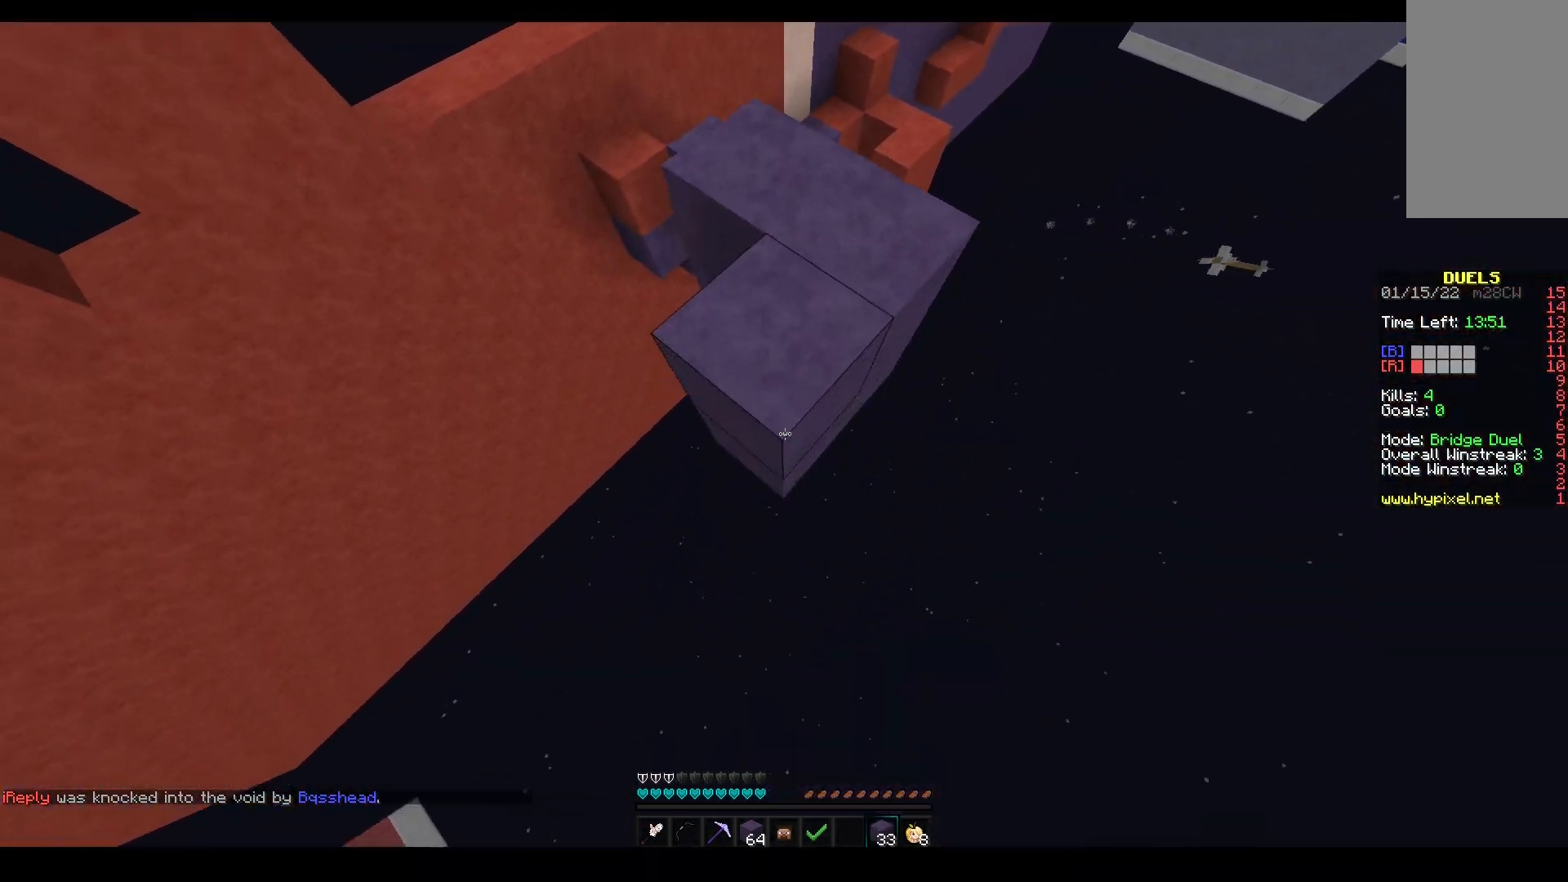
{"keys": ["d", "s", "space"], "mouse": ["right"], "events": [[183, "mouse_left", "down"], [250, "mouse_left", "up"], [317, "mouse_left", "down"], [367, "mouse_left", "up"], [433, "d", "down"]]}
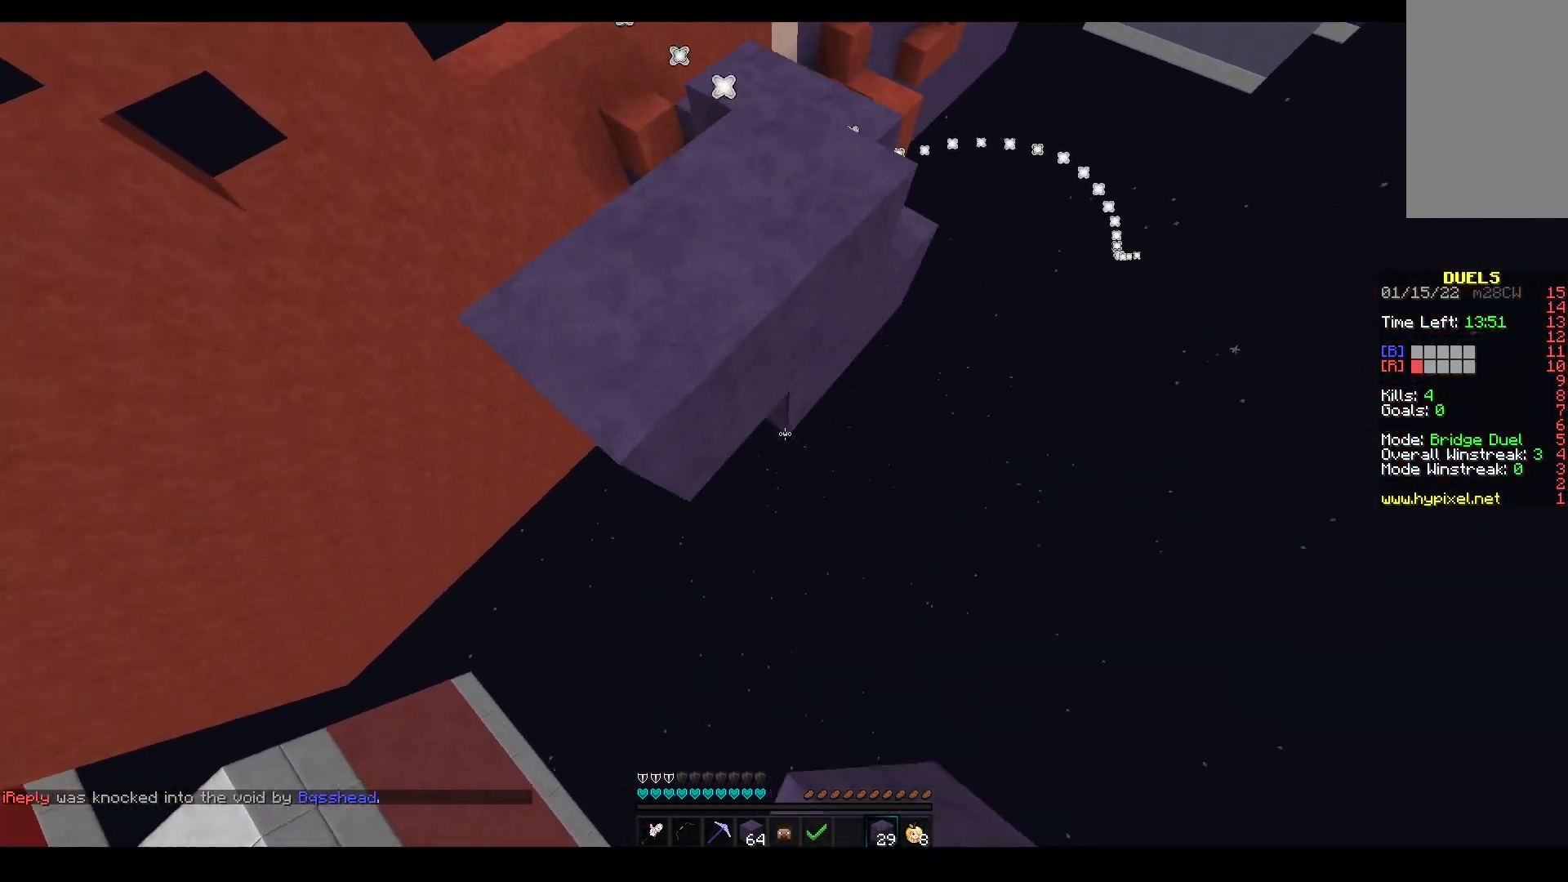
{"keys": ["s"], "mouse": ["right"], "events": [[100, "d", "up"], [333, "space", "up"]]}
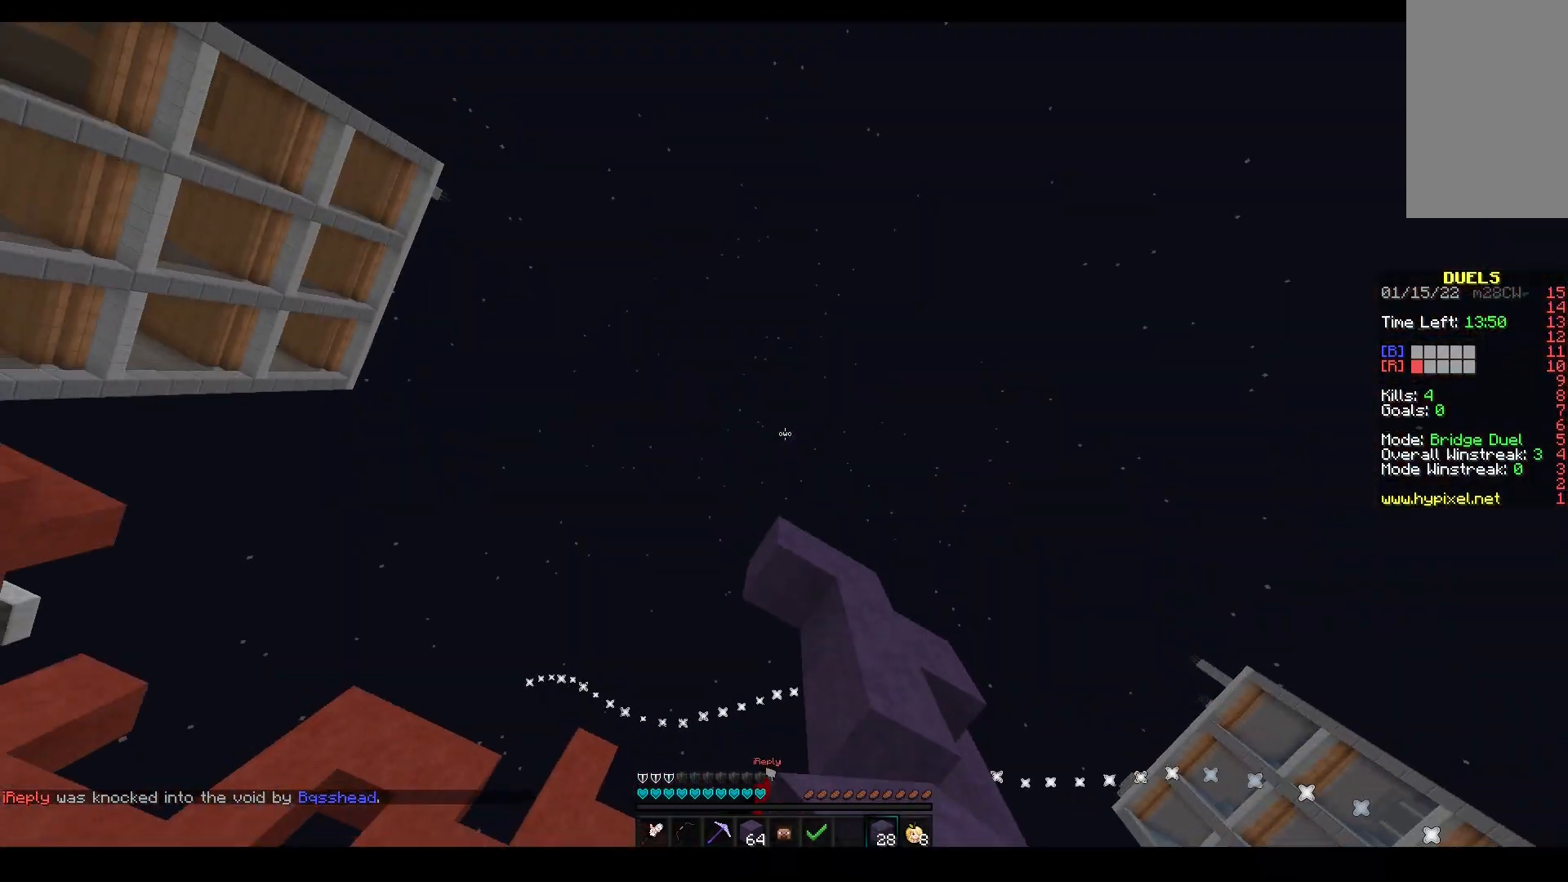
{"keys": ["space", "w"], "mouse": [], "events": [[17, "s", "up"], [17, "w", "down"], [150, "mouse_right", "up"], [167, "mouse_left", "down"], [233, "space", "down"], [300, "mouse_left", "up"]]}
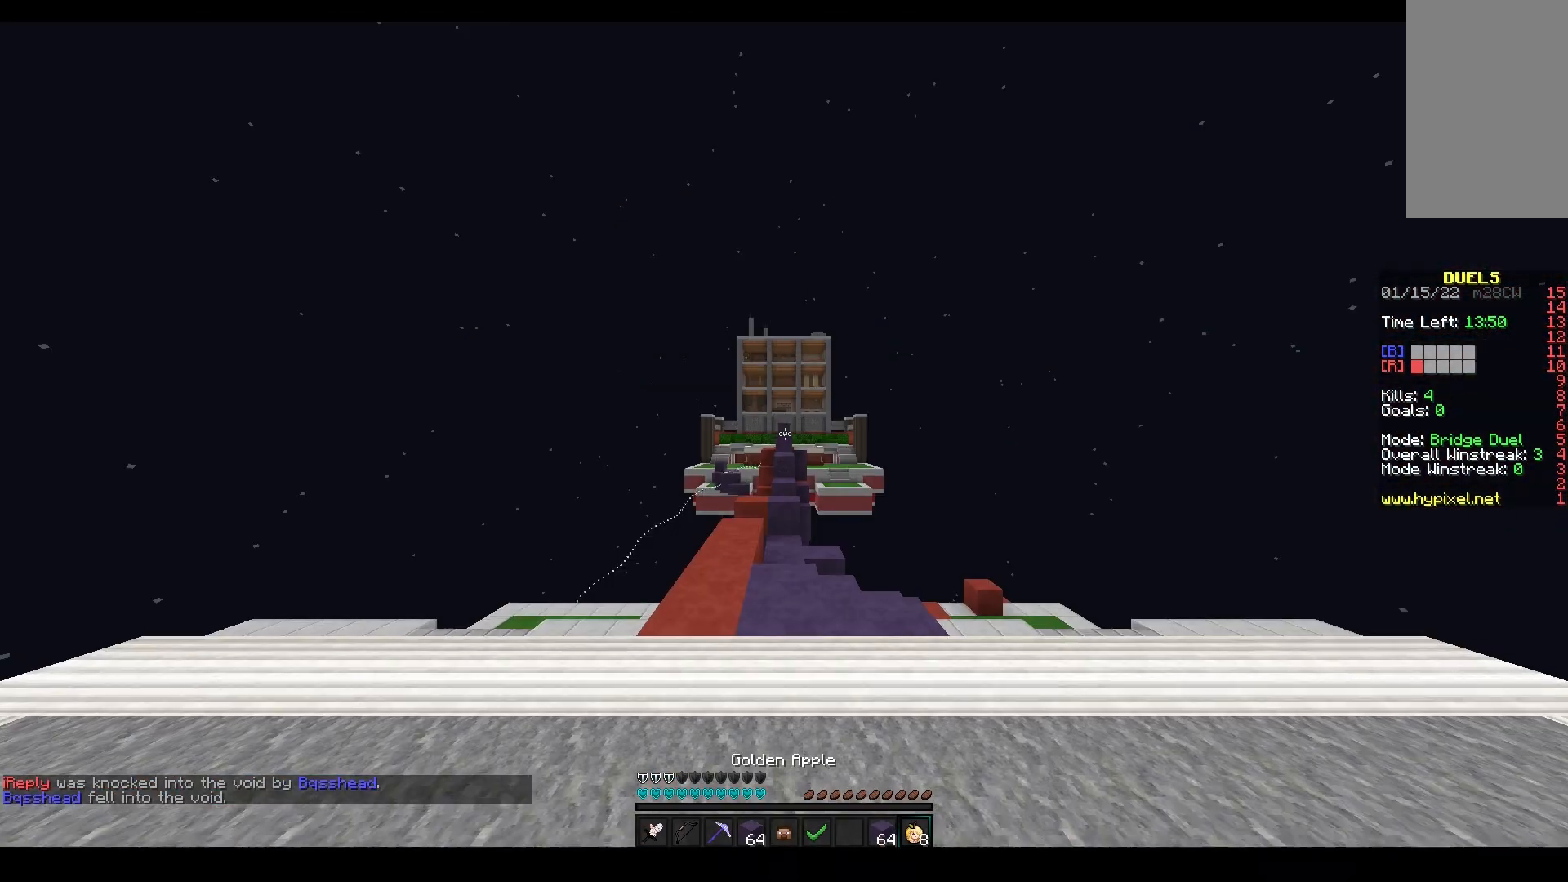
{"keys": ["space", "w"], "mouse": ["left"], "events": [[67, "mouse_left", "down"]]}
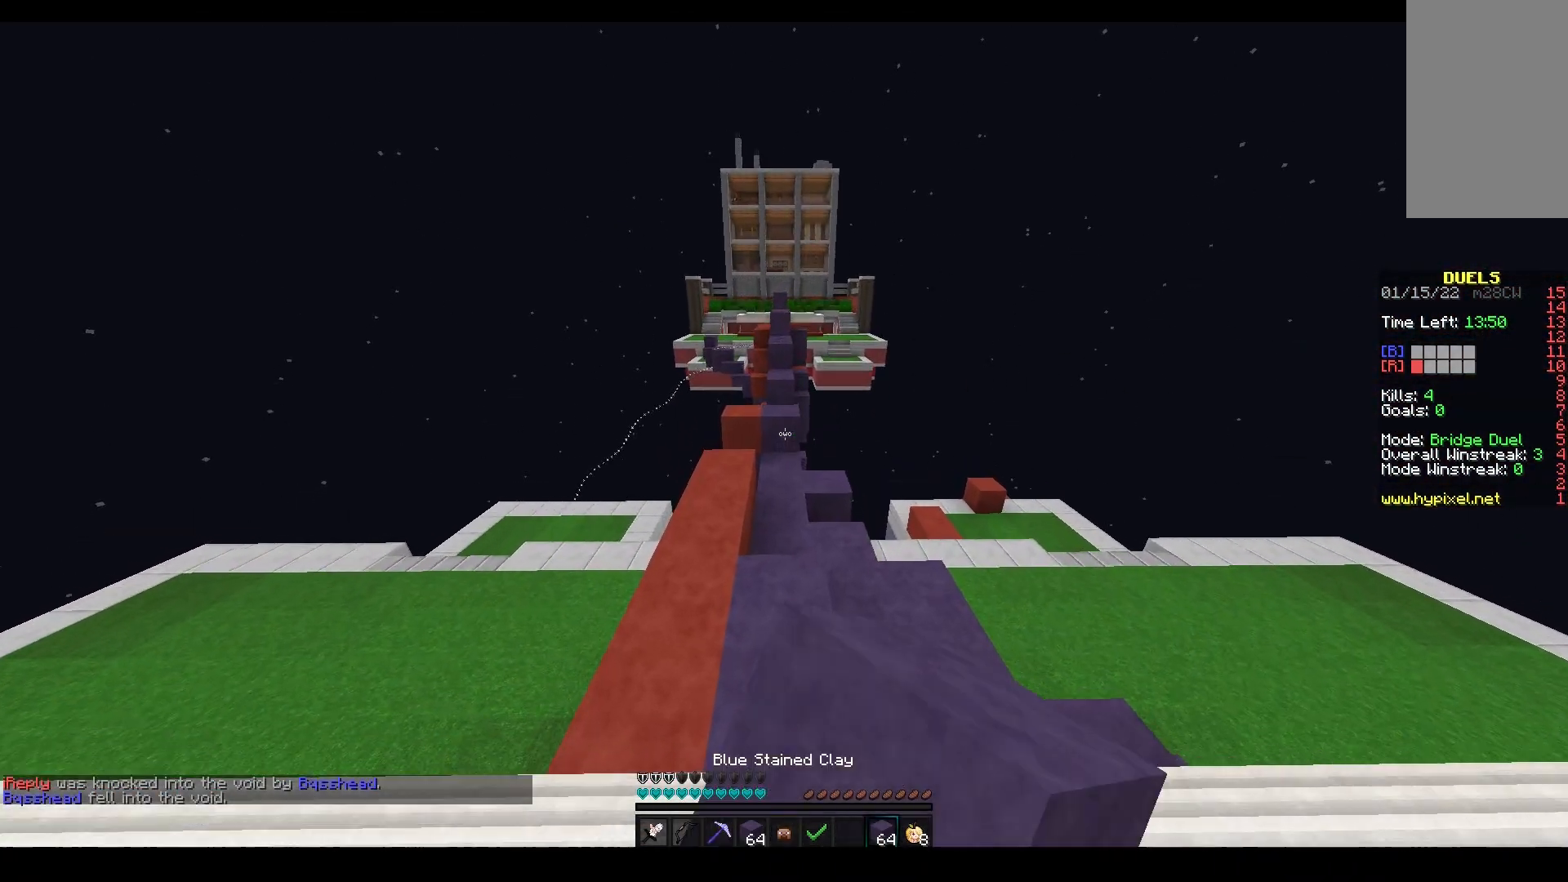
{"keys": ["space", "w"], "mouse": ["right"], "events": [[83, "space", "up"], [150, "space", "down"], [217, "mouse_left", "up"], [433, "mouse_right", "down"]]}
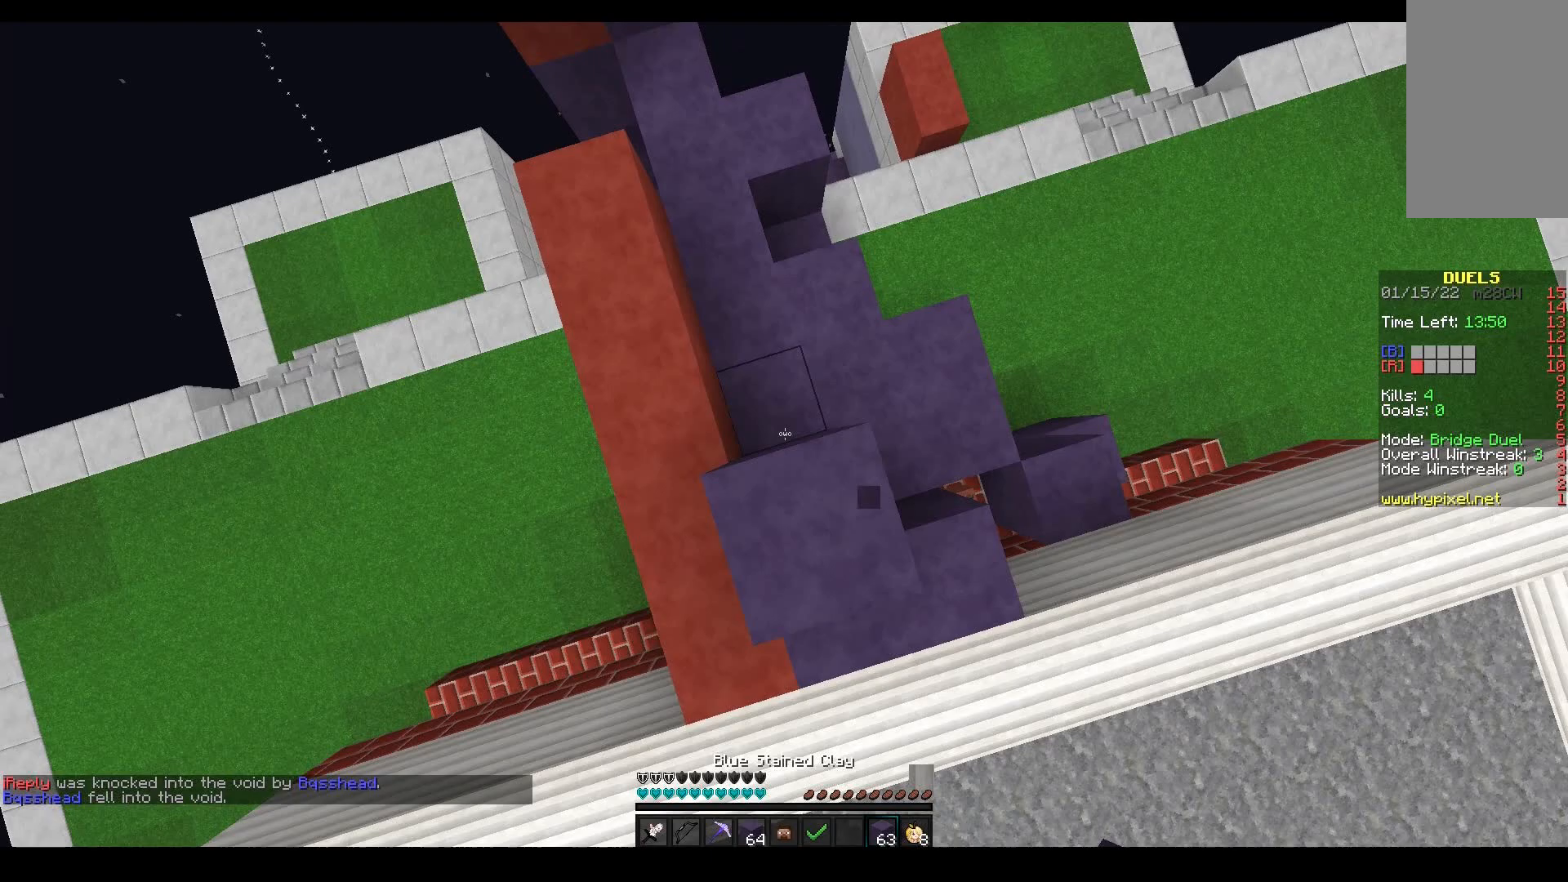
{"keys": ["a", "w"], "mouse": ["right"], "events": [[33, "space", "up"], [150, "a", "down"], [317, "a", "up"], [383, "a", "down"]]}
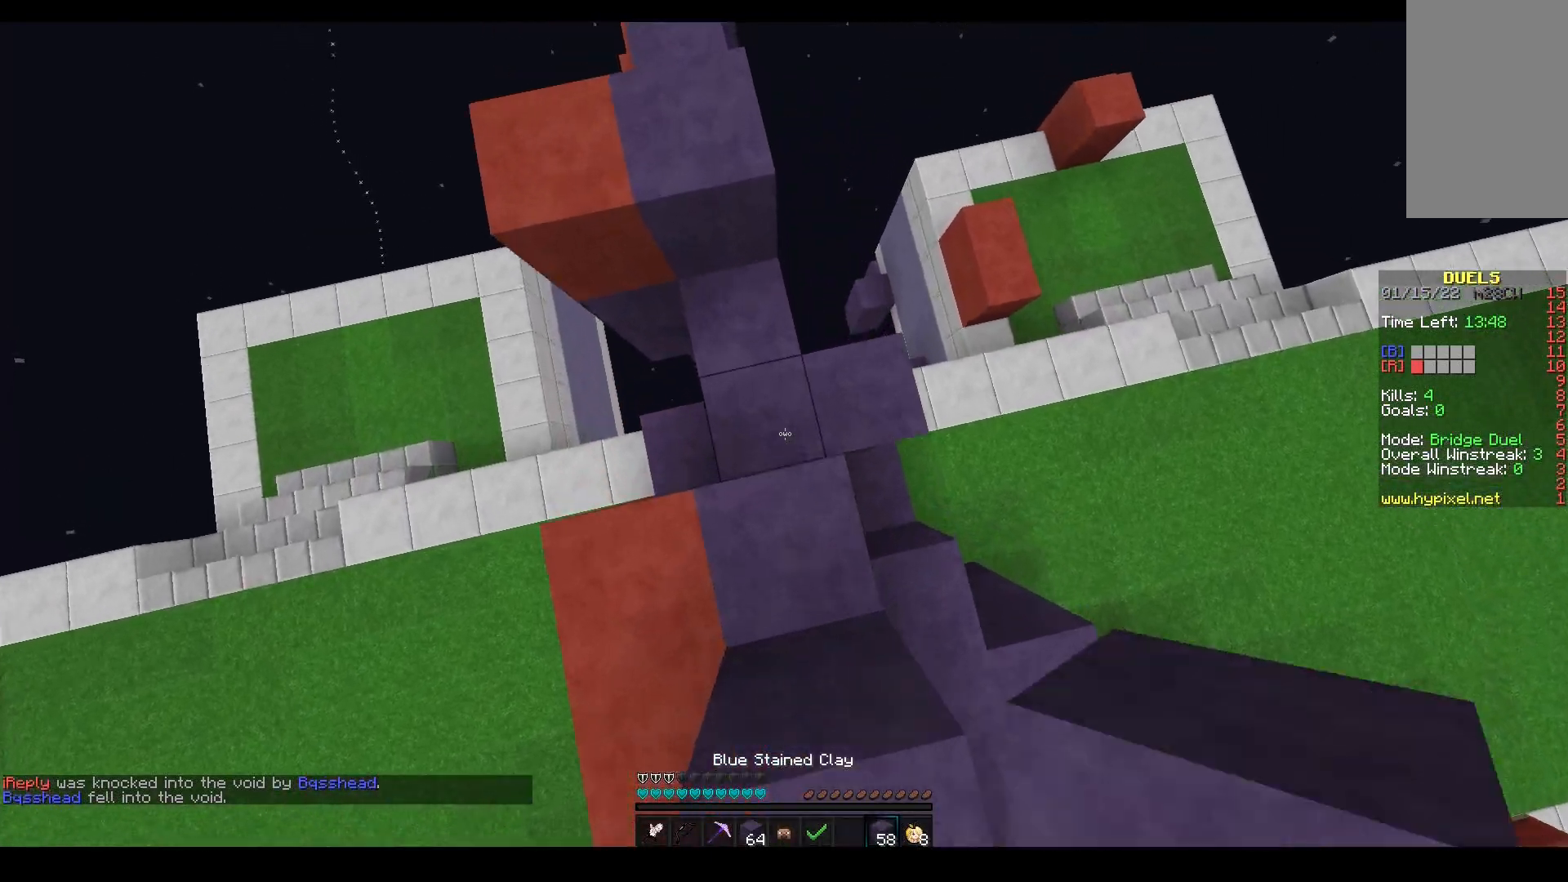
{"keys": ["a", "w"], "mouse": ["right"], "events": [[100, "space", "down"], [383, "a", "up"], [417, "a", "down"], [417, "space", "up"]]}
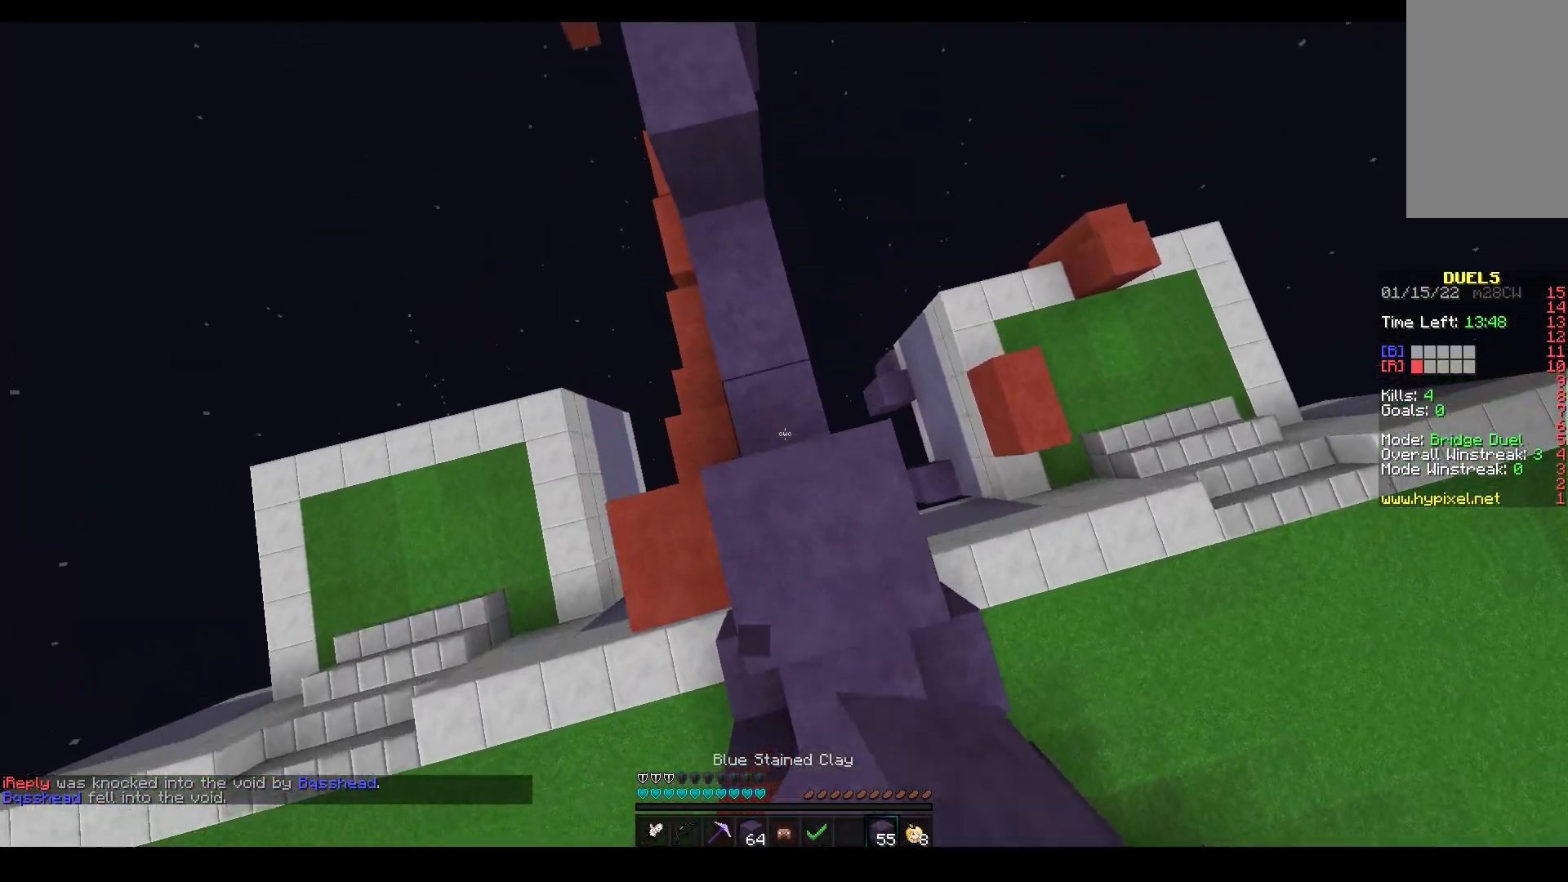
{"keys": ["a", "w"], "mouse": ["right"], "events": [[33, "space", "down"], [67, "a", "up"], [200, "a", "down"], [400, "space", "up"]]}
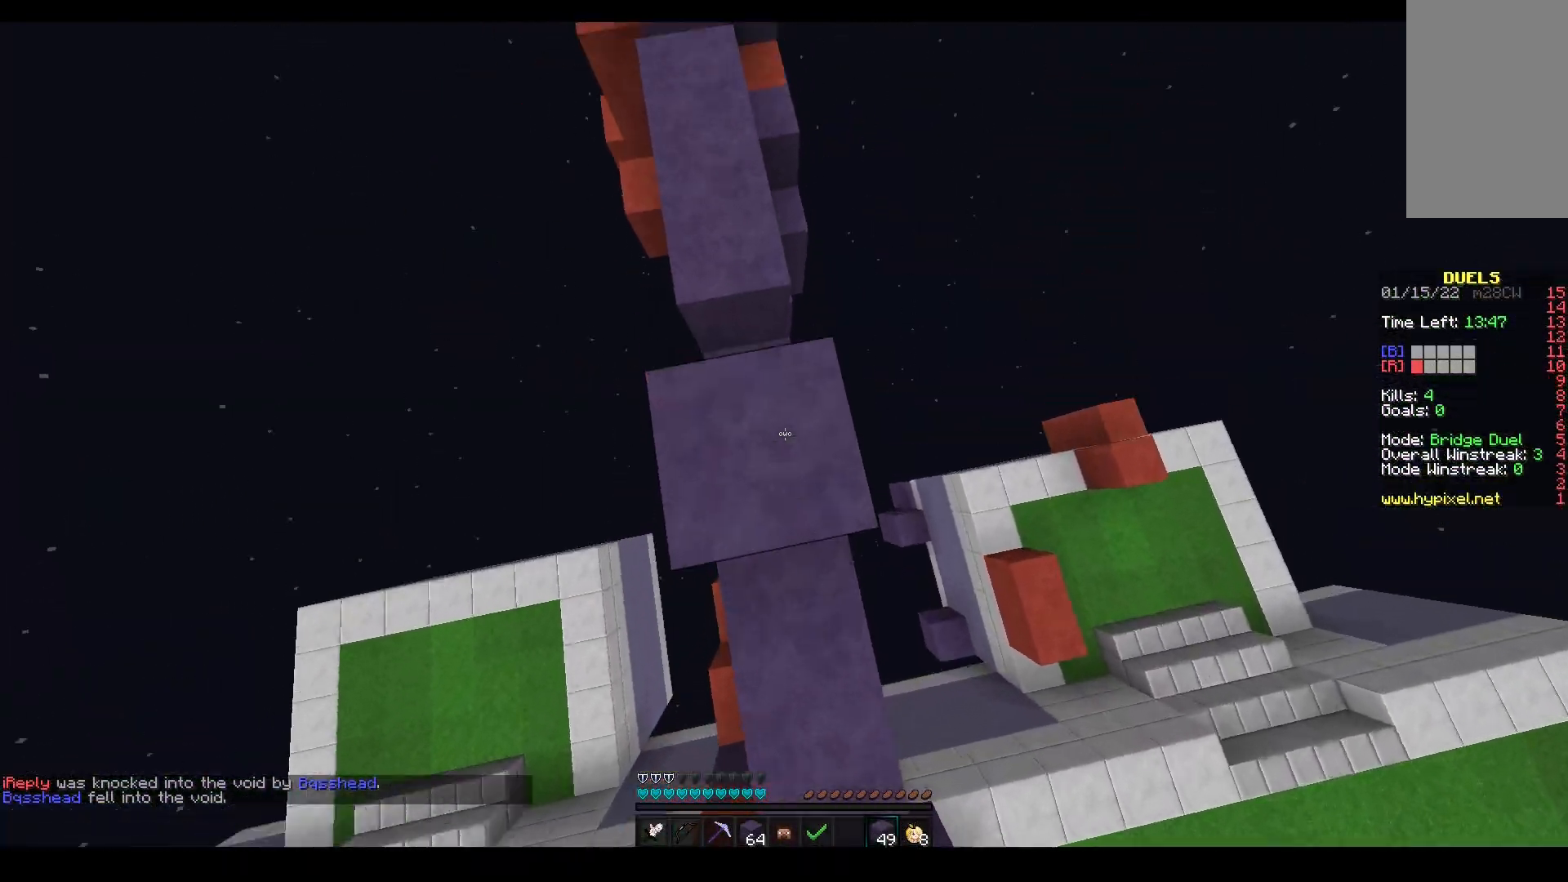
{"keys": ["a", "w"], "mouse": [], "events": [[33, "space", "down"], [83, "a", "up"], [117, "mouse_right", "up"], [317, "a", "down"], [450, "space", "up"]]}
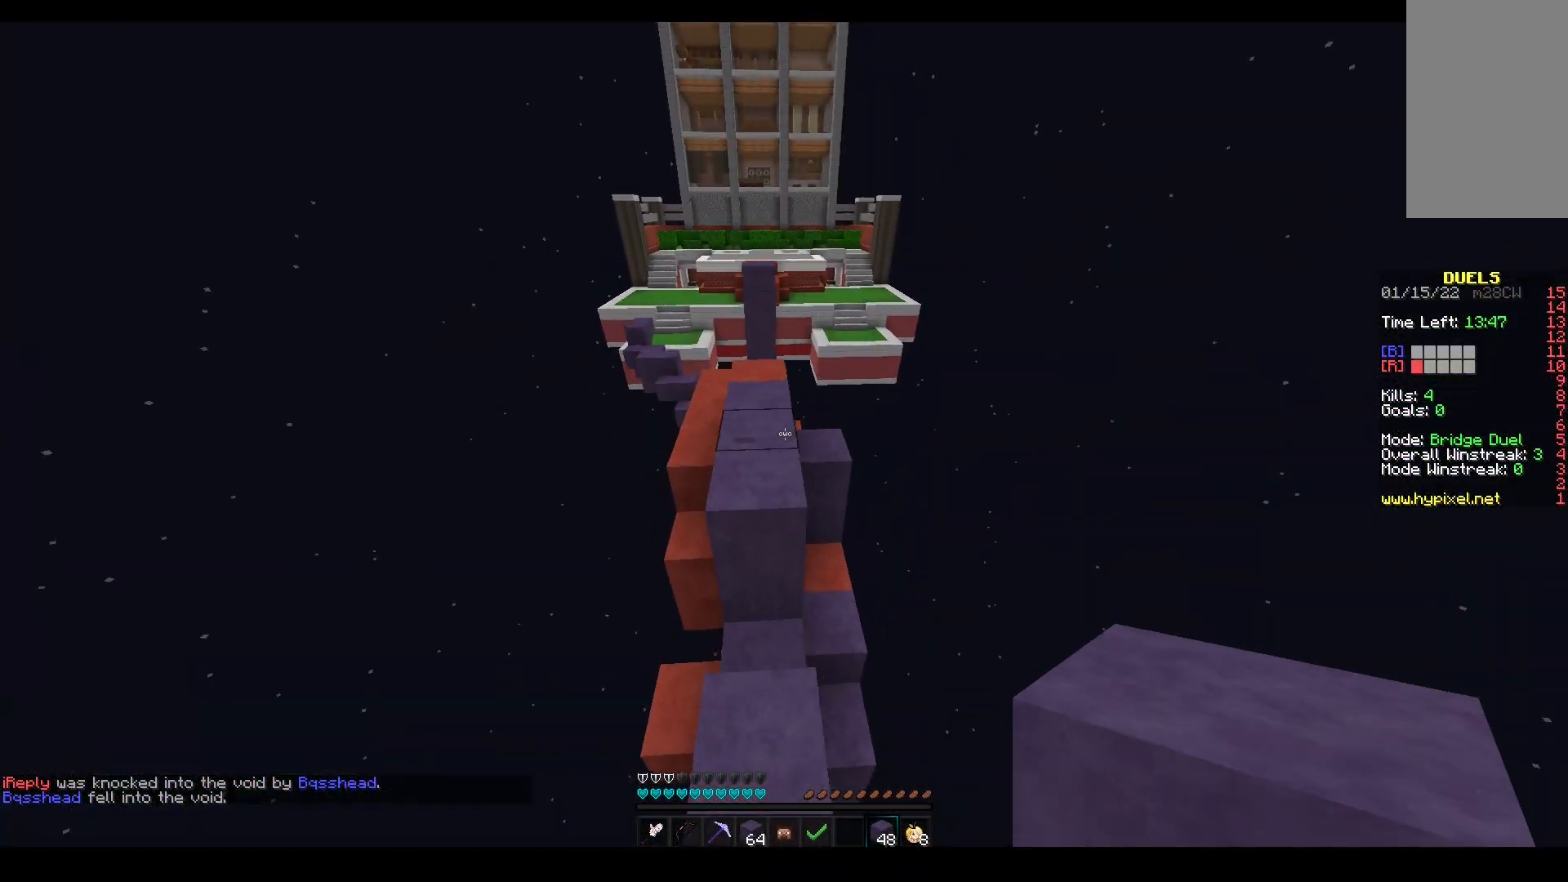
{"keys": ["a", "w"], "mouse": [], "events": [[150, "space", "down"], [183, "a", "up"], [300, "a", "down"], [417, "space", "up"]]}
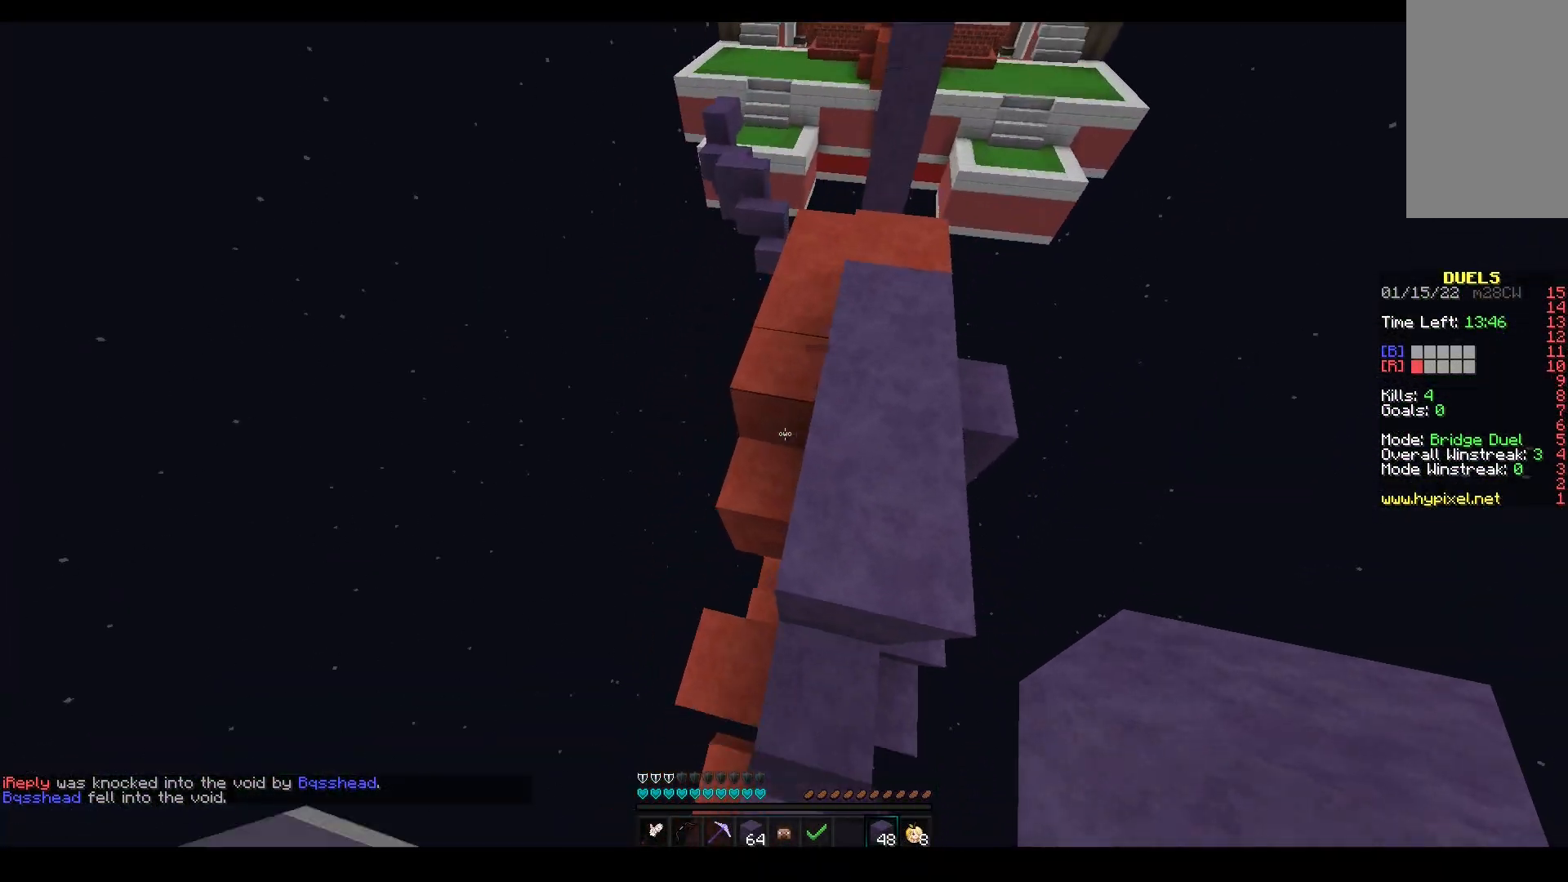
{"keys": ["d", "w"], "mouse": [], "events": [[133, "w", "up"], [150, "mouse_left", "down"], [283, "w", "down"], [300, "mouse_left", "up"], [317, "a", "up"], [350, "d", "down"]]}
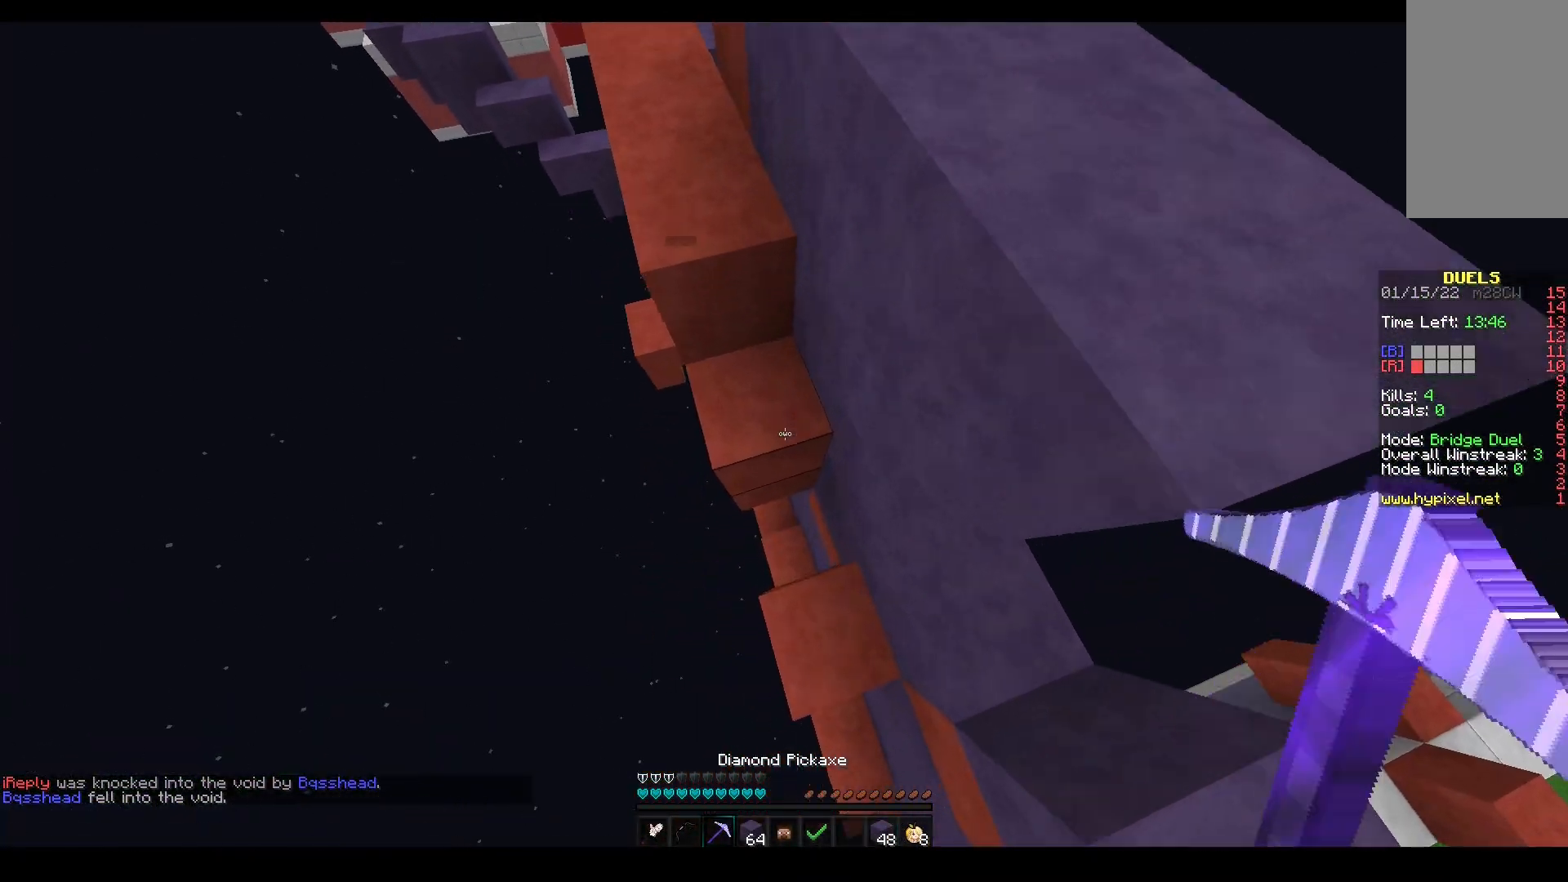
{"keys": ["a", "w"], "mouse": [], "events": [[217, "d", "up"], [467, "a", "down"]]}
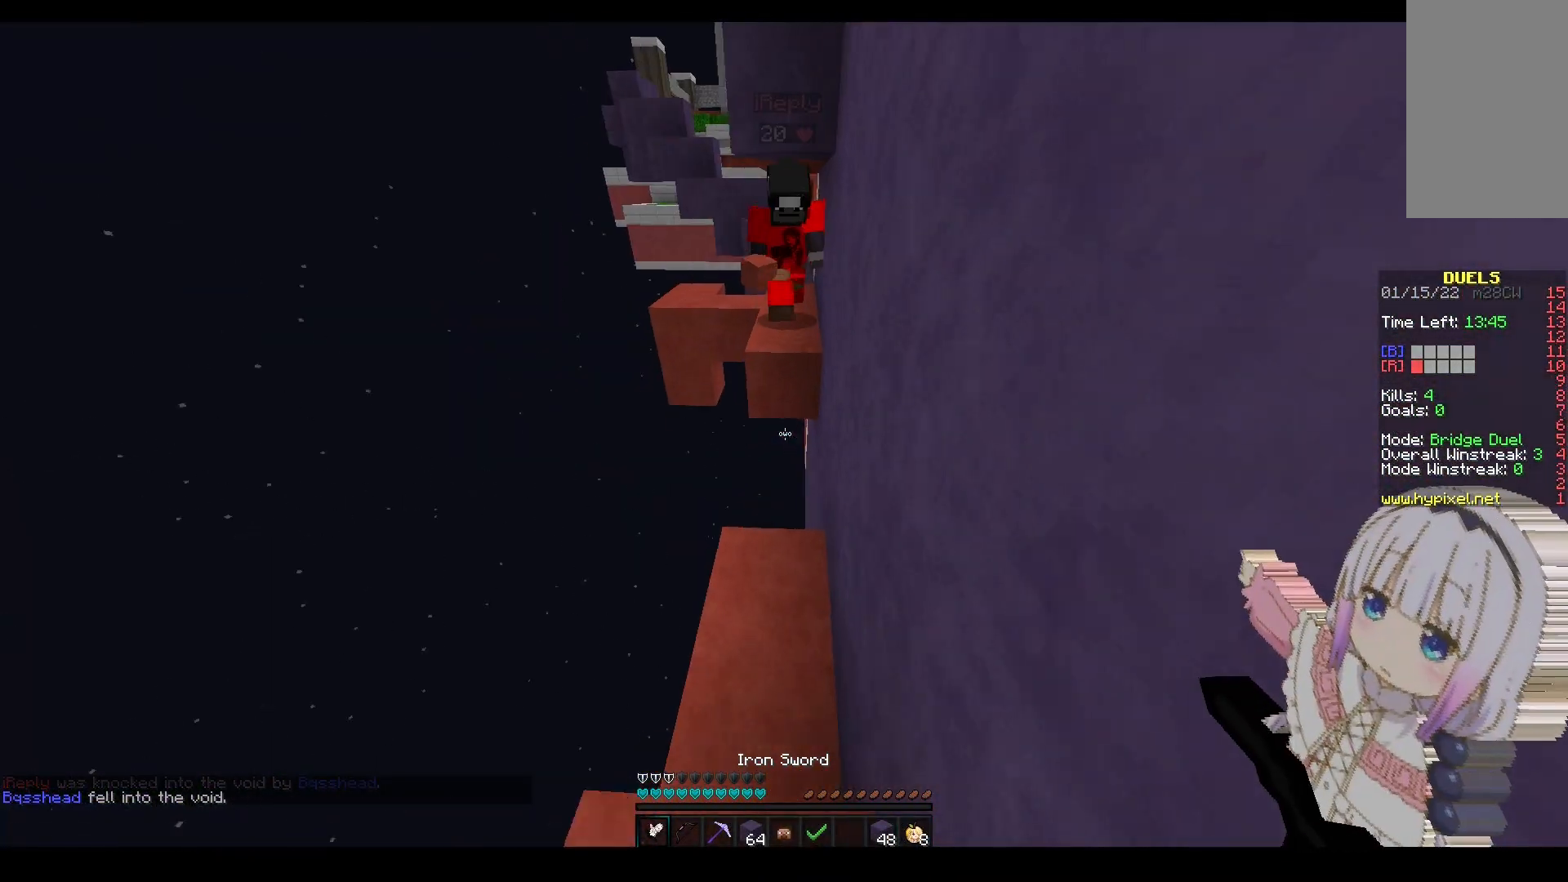
{"keys": ["d", "s"], "mouse": ["left", "right"], "events": [[100, "a", "up"], [117, "space", "down"], [183, "mouse_left", "down"], [267, "space", "up"], [333, "d", "down"], [350, "mouse_right", "down"], [350, "s", "down"], [350, "w", "up"]]}
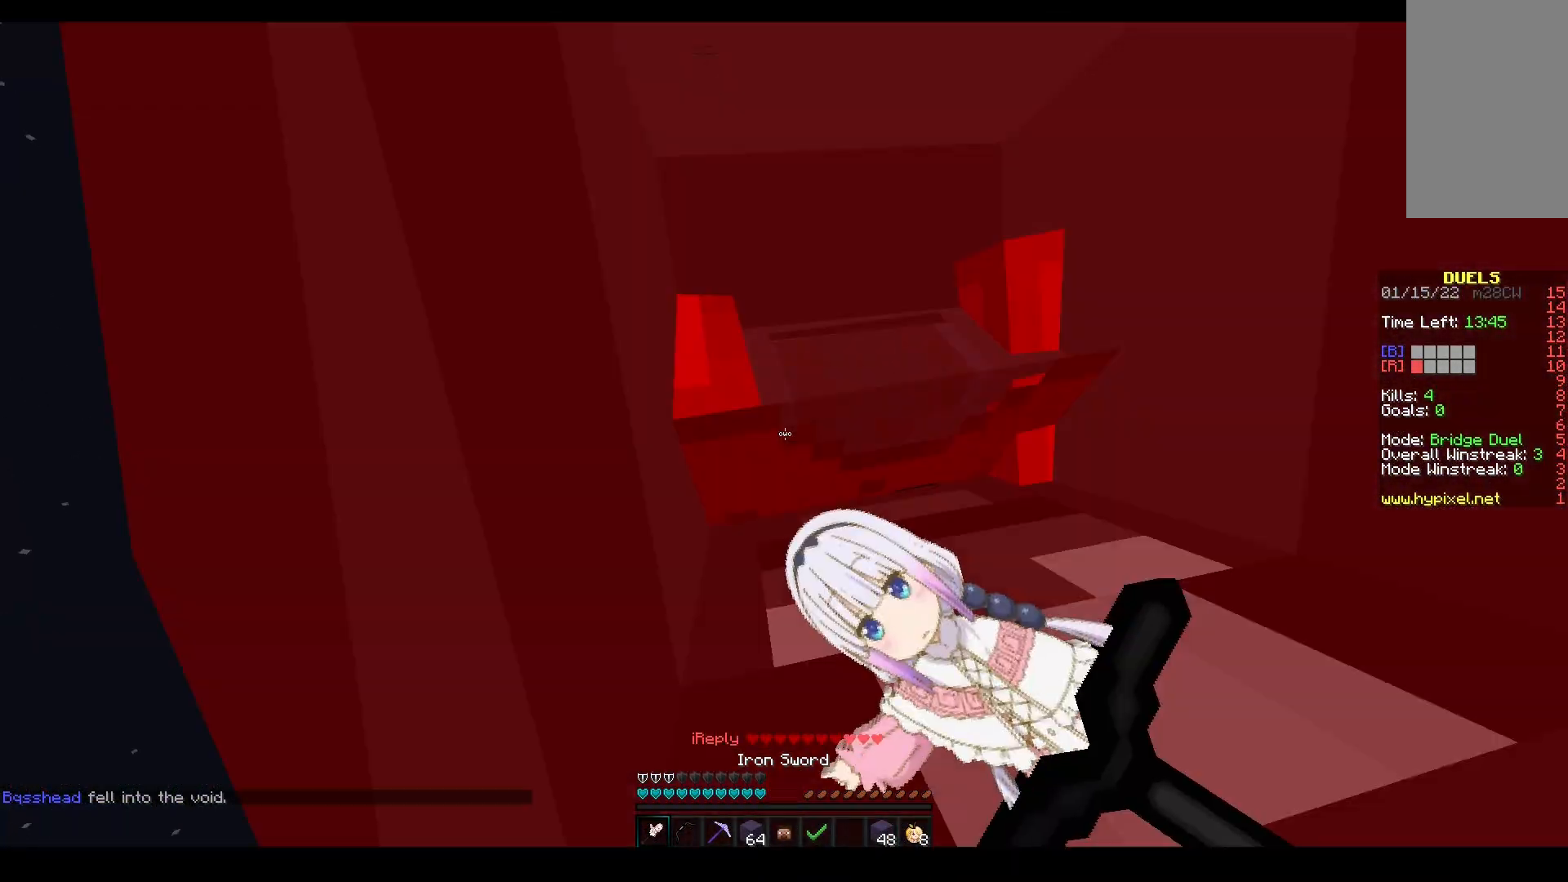
{"keys": ["d", "s", "space"], "mouse": ["left"], "events": [[17, "mouse_right", "up"], [400, "space", "down"]]}
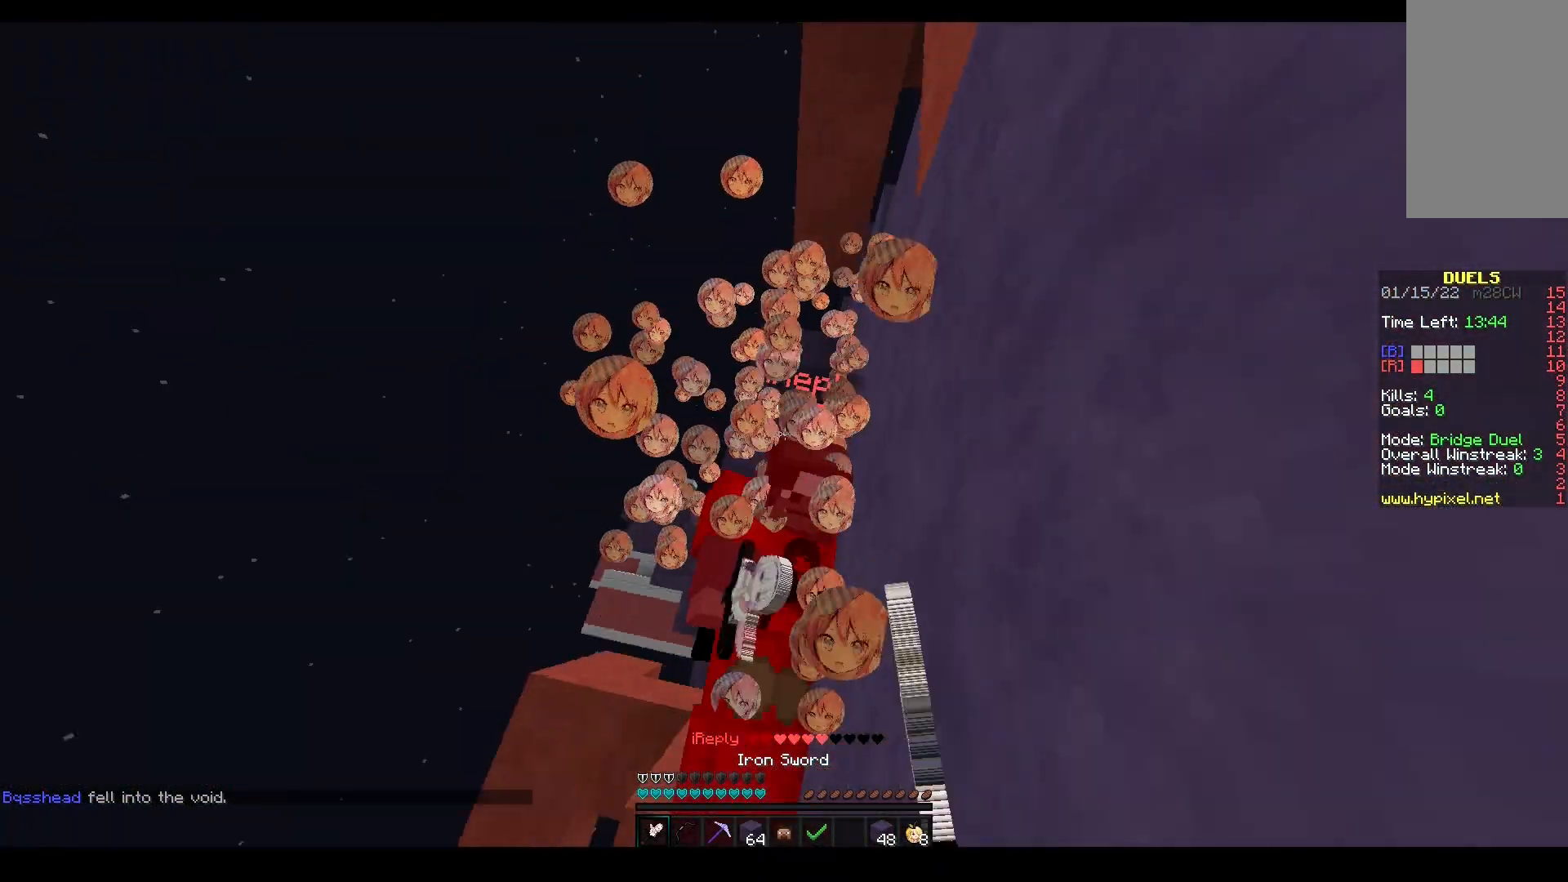
{"keys": ["space", "w"], "mouse": [], "events": [[33, "d", "up"], [117, "w", "down"], [133, "s", "up"], [200, "space", "up"], [417, "mouse_left", "up"], [467, "space", "down"]]}
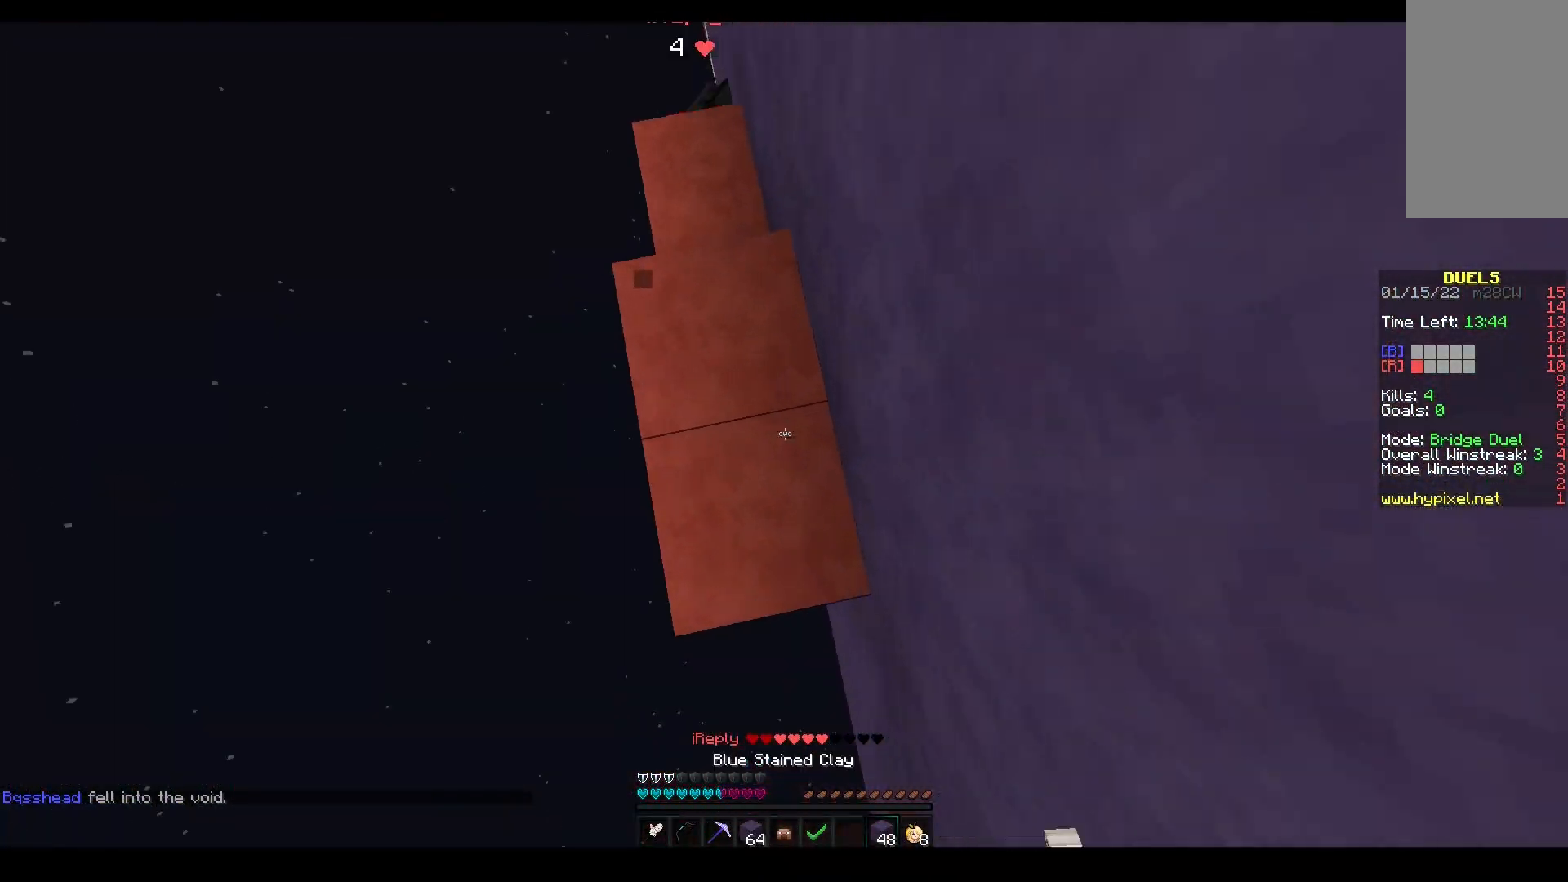
{"keys": ["a", "w"], "mouse": ["right"], "events": [[100, "a", "down"], [267, "mouse_right", "down"], [300, "space", "up"]]}
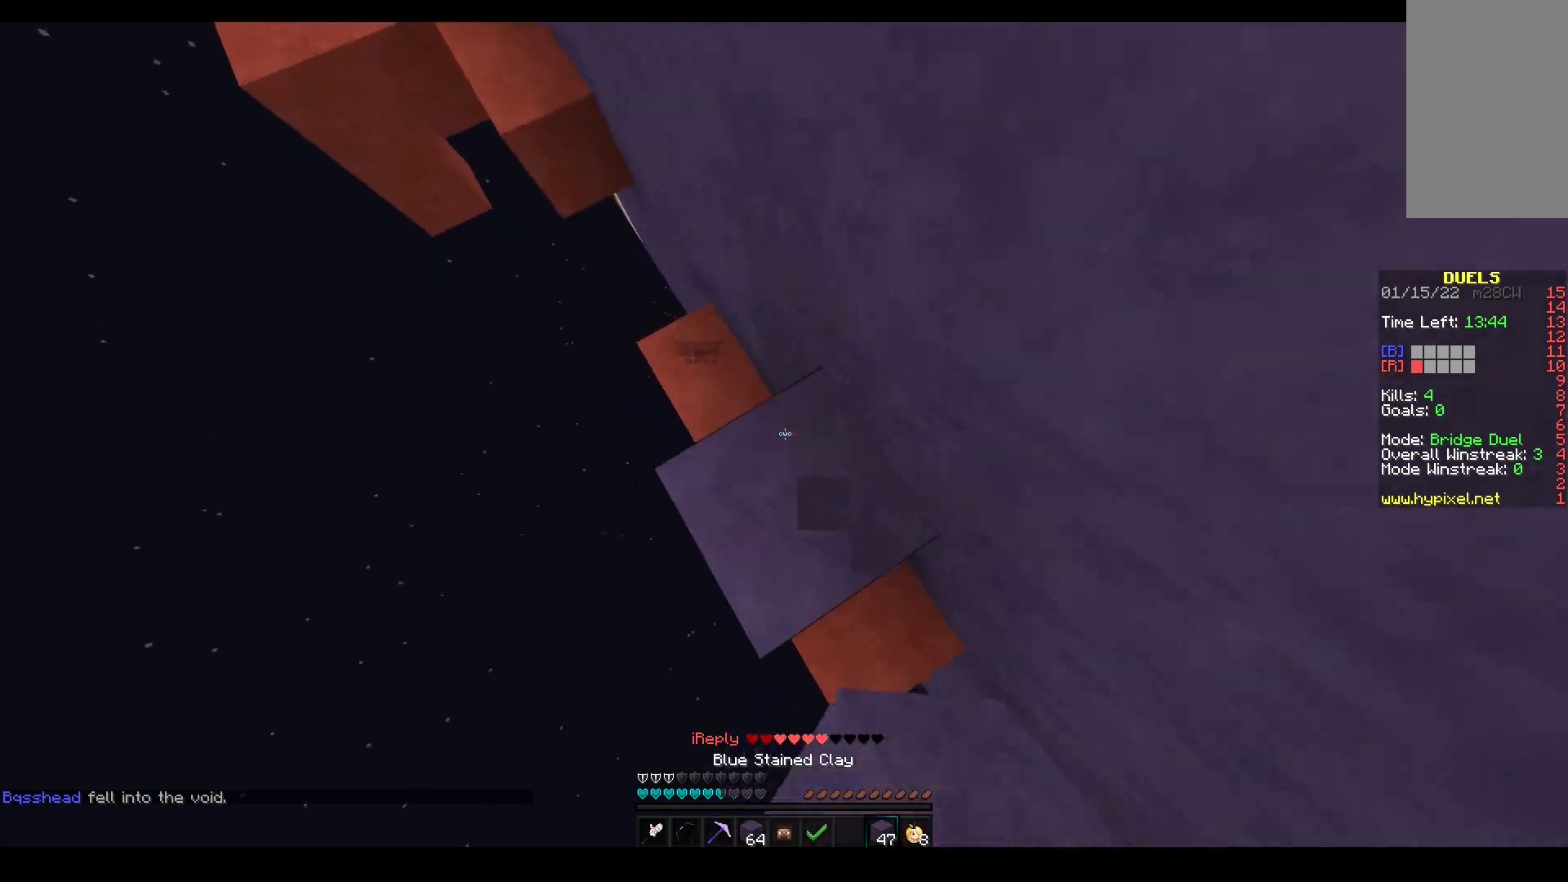
{"keys": ["d", "w"], "mouse": [], "events": [[250, "mouse_right", "up"], [317, "w", "up"], [350, "d", "down"], [383, "a", "up"], [467, "w", "down"]]}
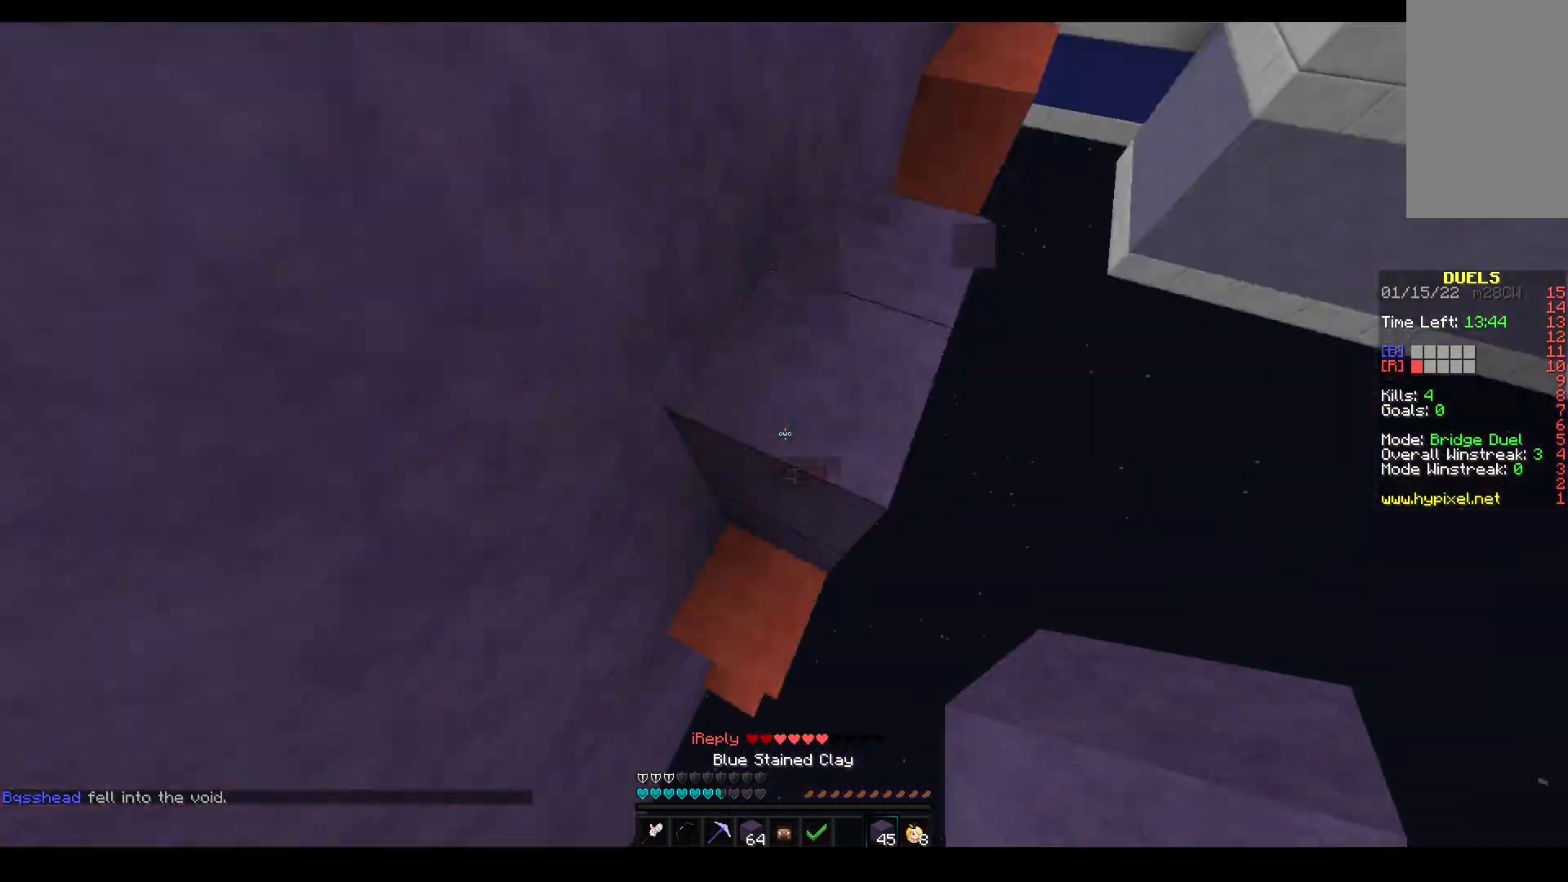
{"keys": ["d"], "mouse": [], "events": [[83, "d", "up"], [83, "space", "down"], [383, "mouse_right", "down"], [383, "space", "up"], [400, "d", "down"], [483, "w", "up"], [500, "mouse_right", "up"]]}
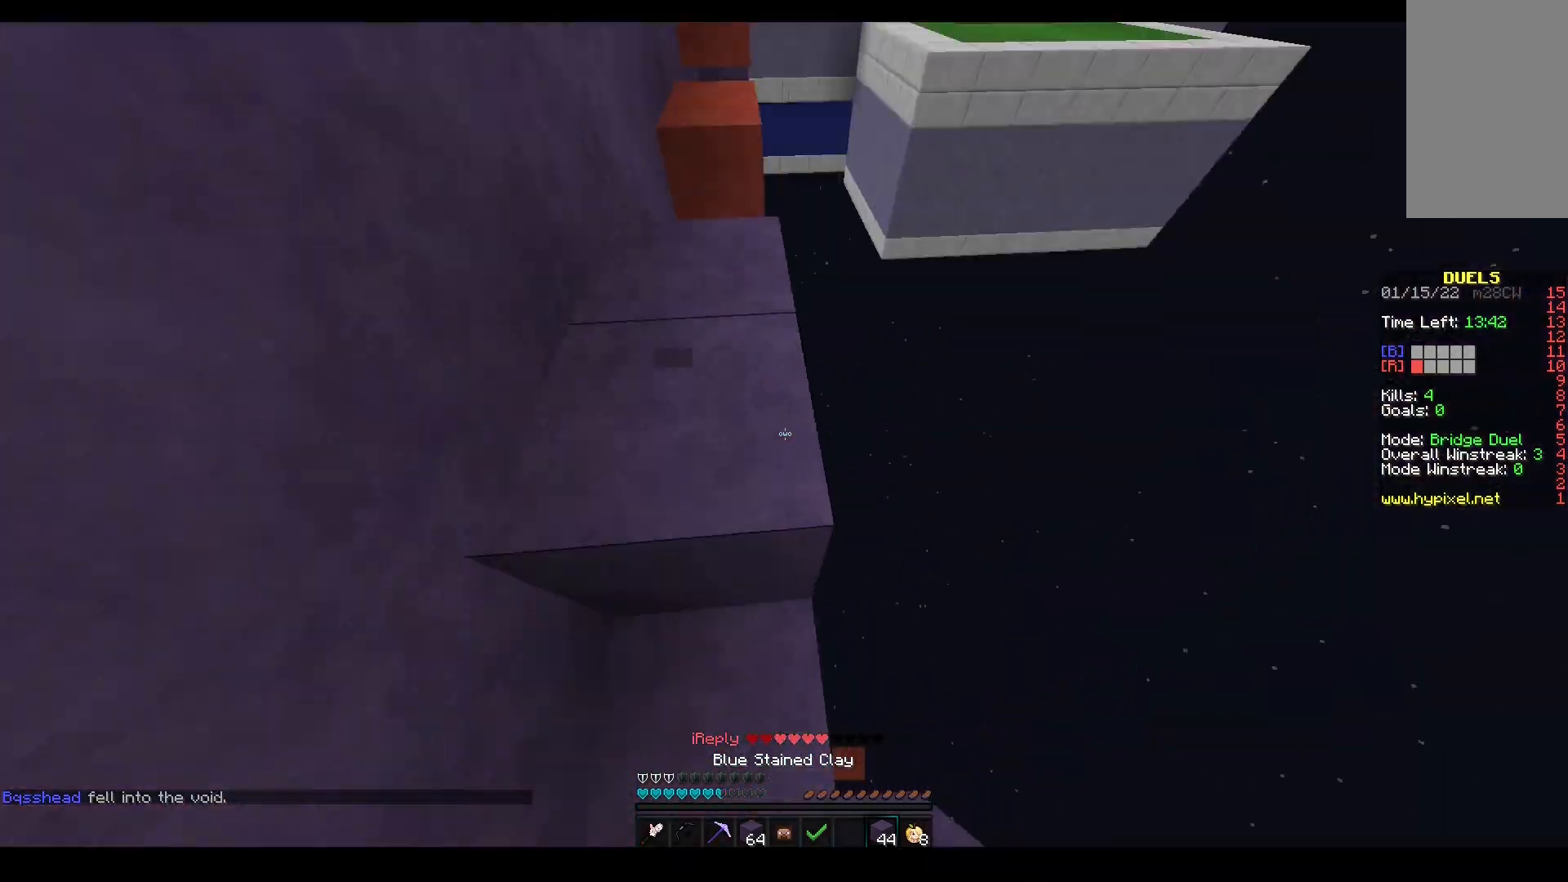
{"keys": ["d", "w"], "mouse": ["right"], "events": [[133, "space", "down"], [183, "w", "down"], [333, "space", "up"], [367, "mouse_right", "down"]]}
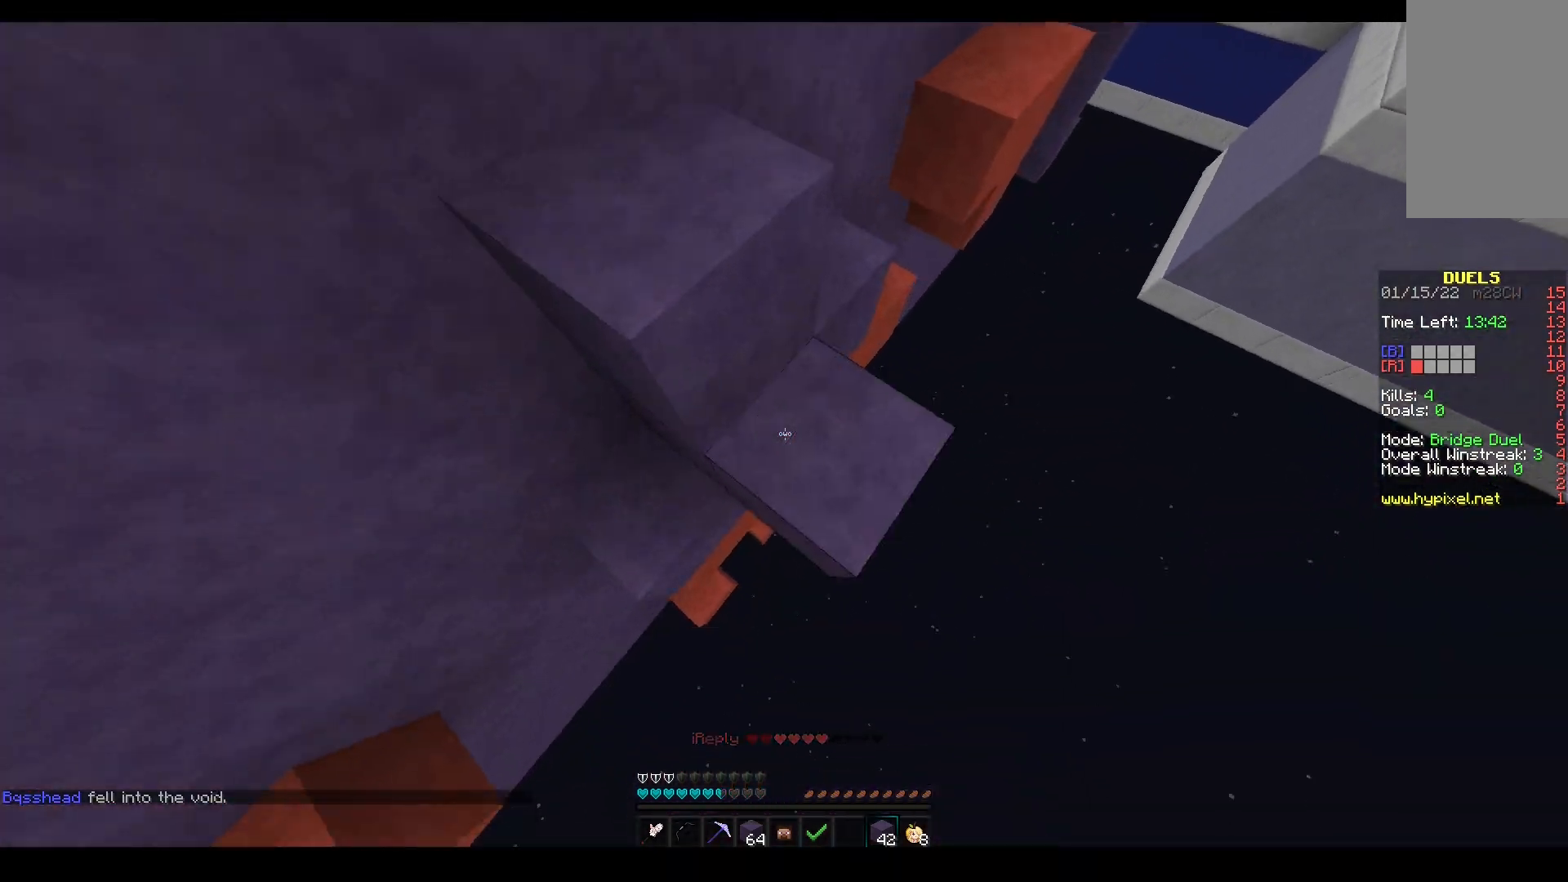
{"keys": ["w"], "mouse": [], "events": [[17, "mouse_right", "up"], [150, "d", "up"]]}
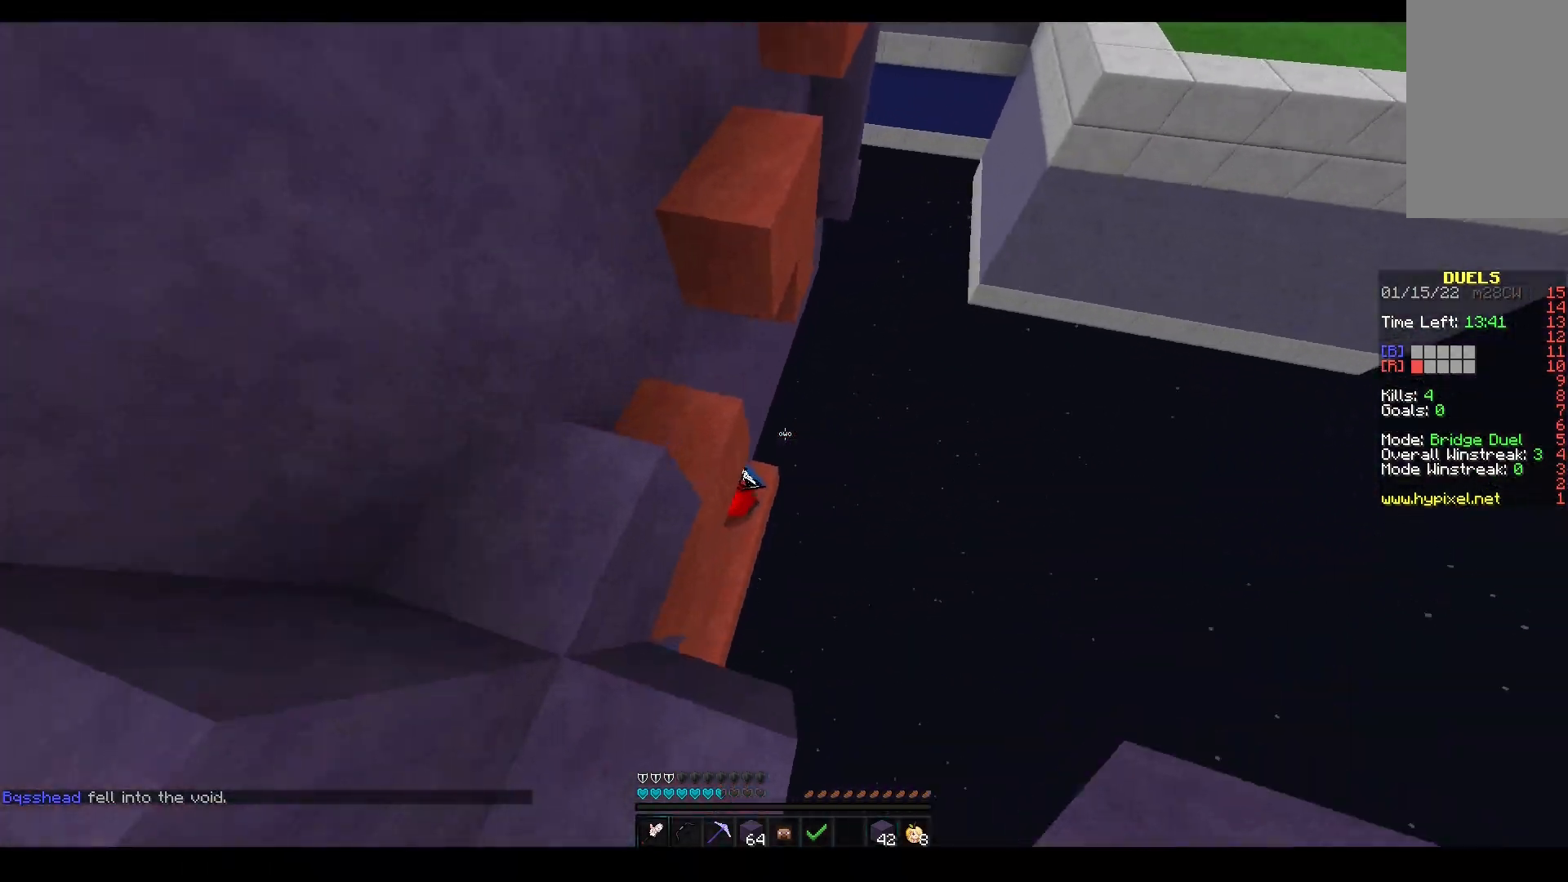
{"keys": ["a", "w"], "mouse": ["left", "right"], "events": [[17, "mouse_left", "down"], [50, "d", "down"], [217, "d", "up"], [350, "a", "down"], [467, "mouse_right", "down"]]}
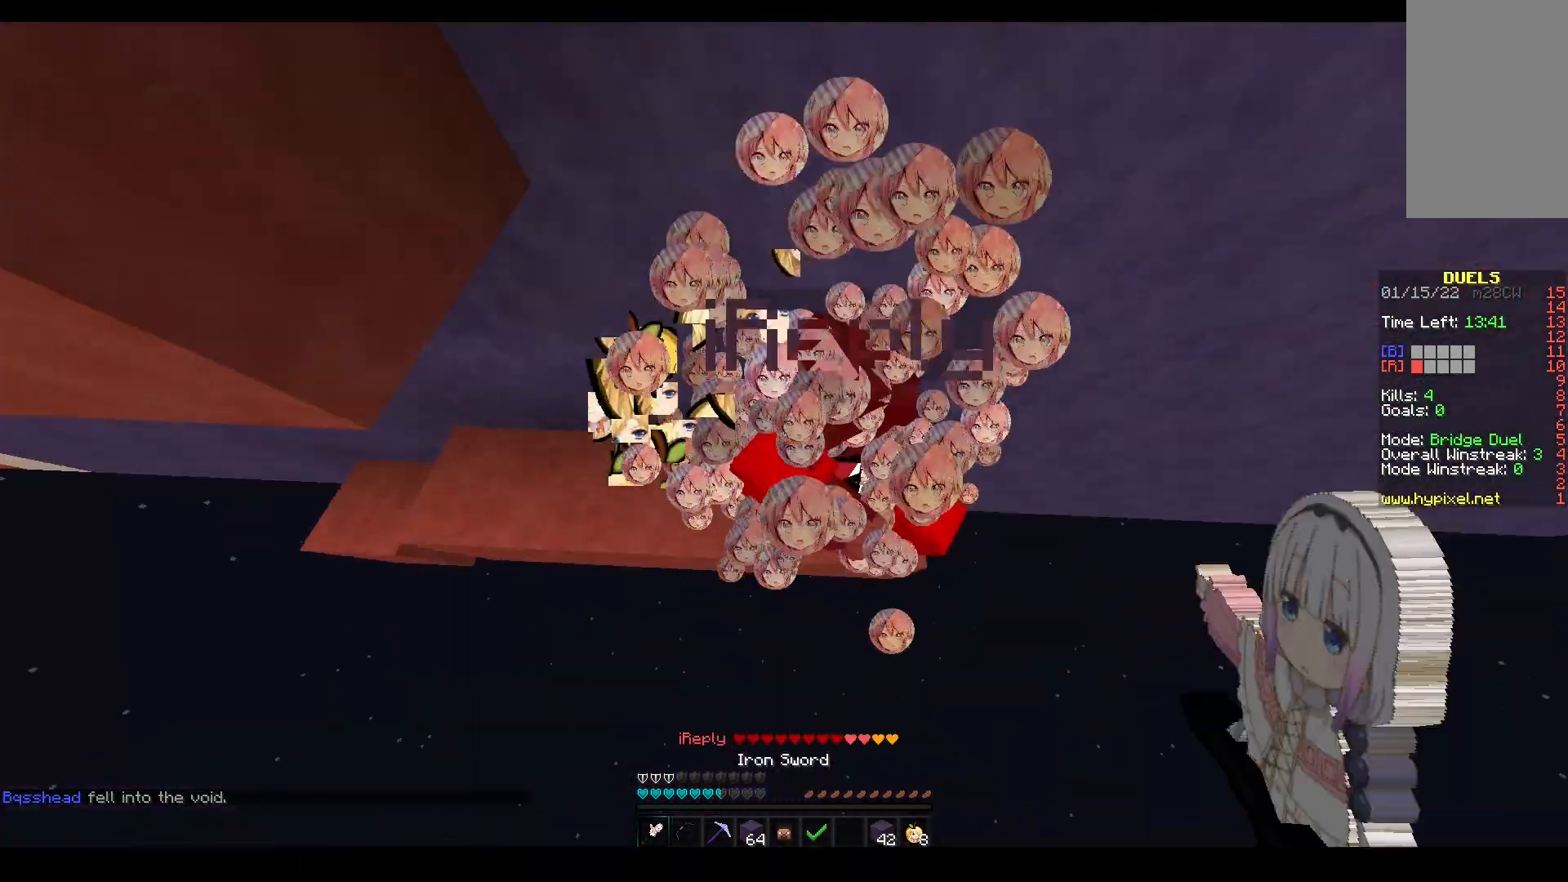
{"keys": ["a", "space"], "mouse": ["left", "right"], "events": [[33, "mouse_right", "up"], [83, "a", "up"], [317, "a", "down"], [400, "mouse_right", "down"], [450, "w", "up"], [500, "space", "down"]]}
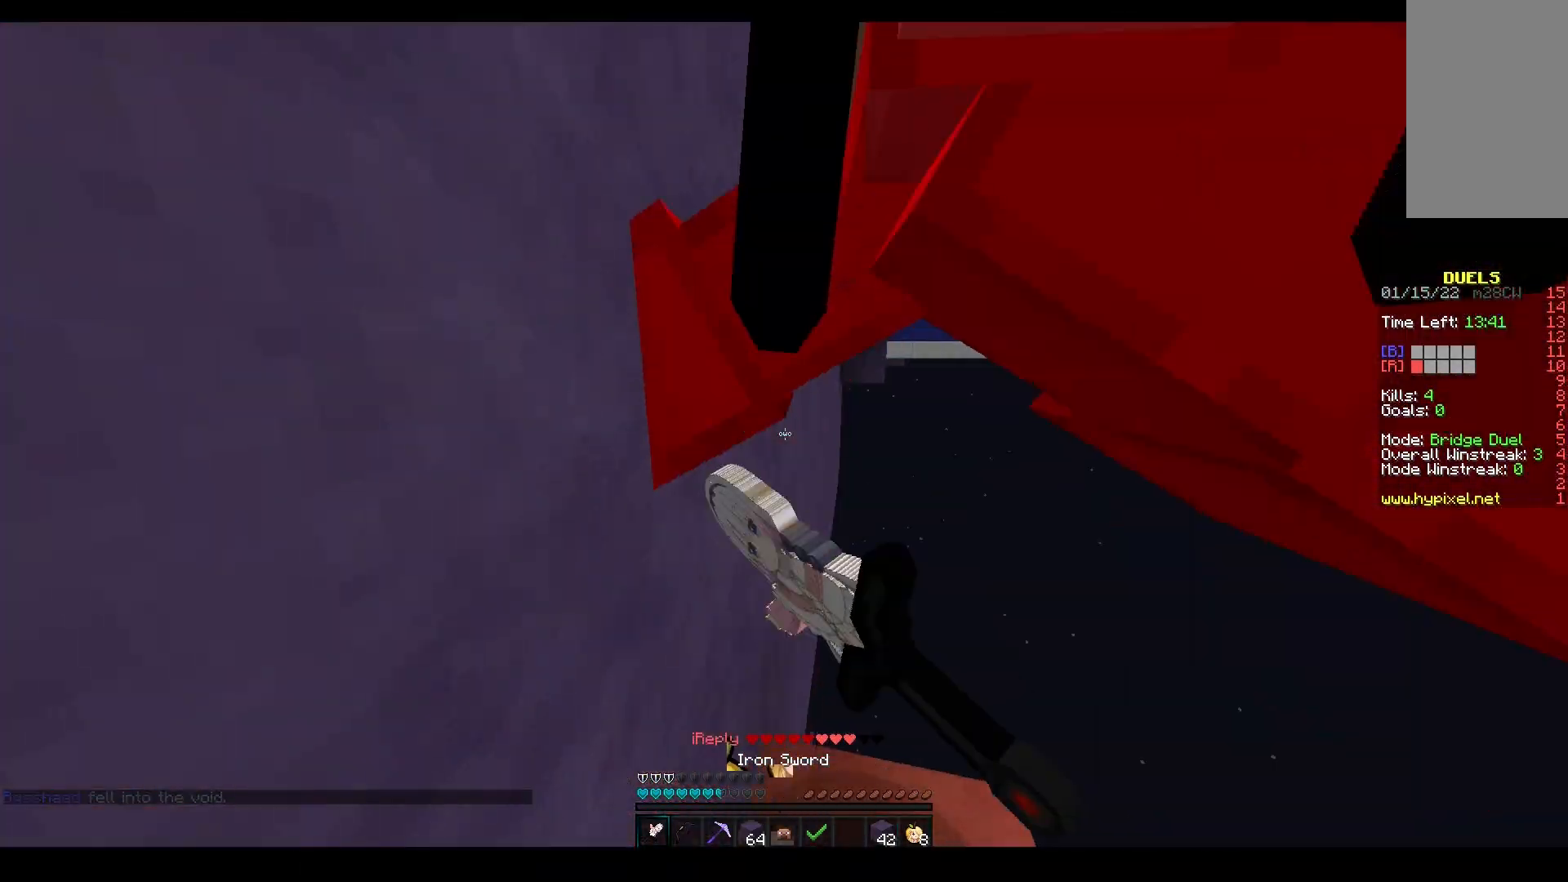
{"keys": ["a", "w"], "mouse": ["left"], "events": [[67, "w", "down"], [317, "space", "up"], [433, "mouse_right", "up"]]}